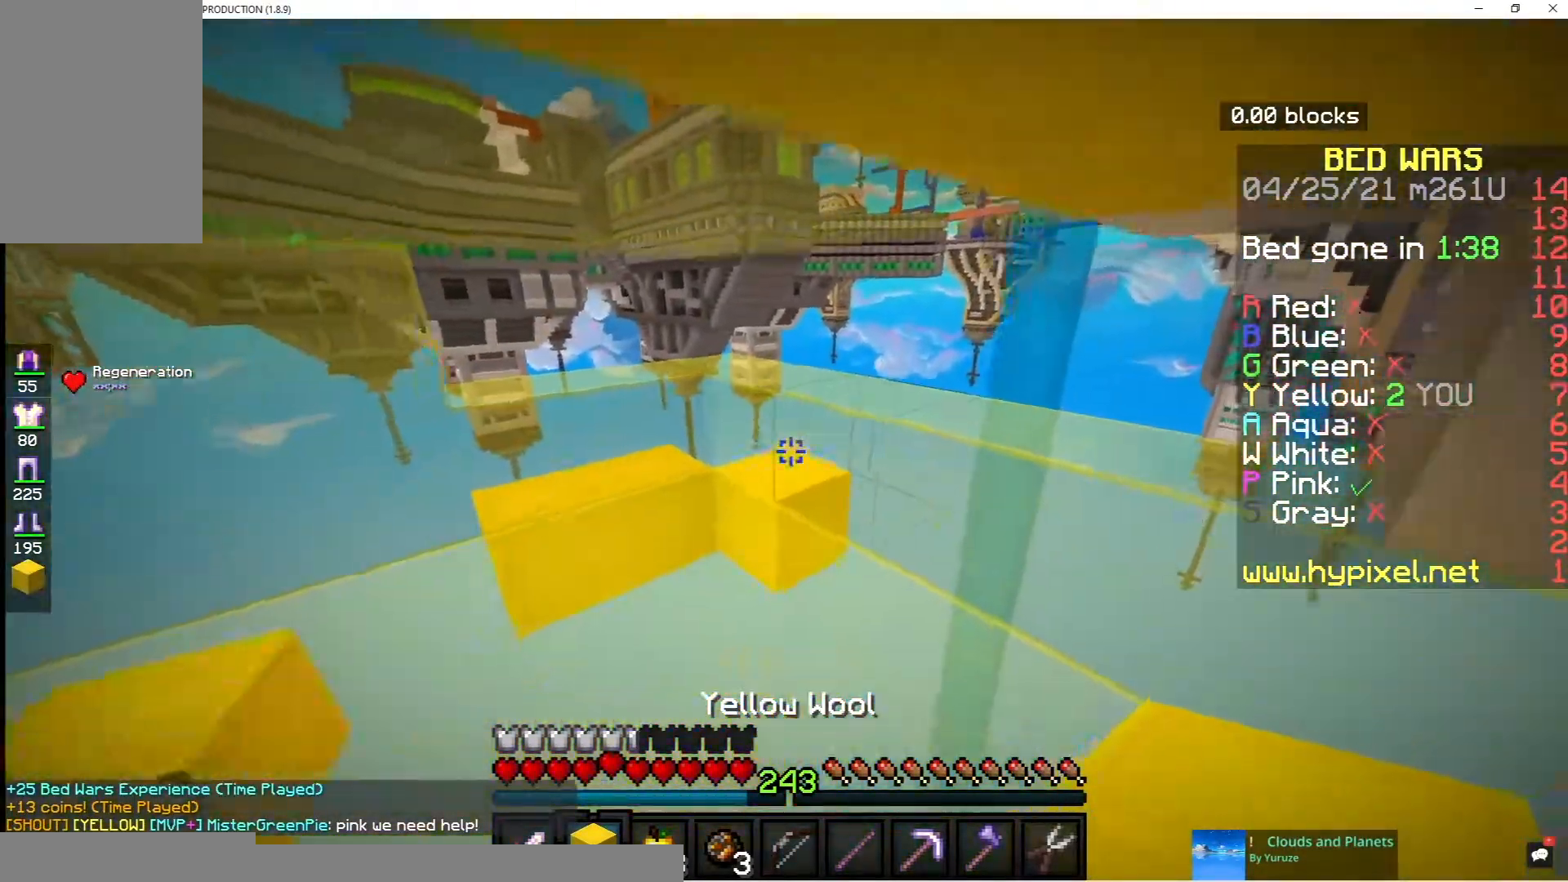
Gameplay with keyboard and mouse; each line is a JSON object with the keys and mouse buttons held at the frame after it. "events" lists presses ("down") and releases ("up") of "a", "d", "s", "space", "w", "mouse_left" and "mouse_right" between this image and that frame as [ms after this image, input, new state], when the widget could be followed in between. "mouse_left", "mouse_right" = the "left", "right" buttons of the "mouse" list. No other keys are recorded. Fast repeated clicks can show as one long hold. Mouse movement is not recorded.
{"keys": [], "mouse": [], "events": [[83, "d", "down"], [300, "s", "up"], [333, "d", "up"]]}
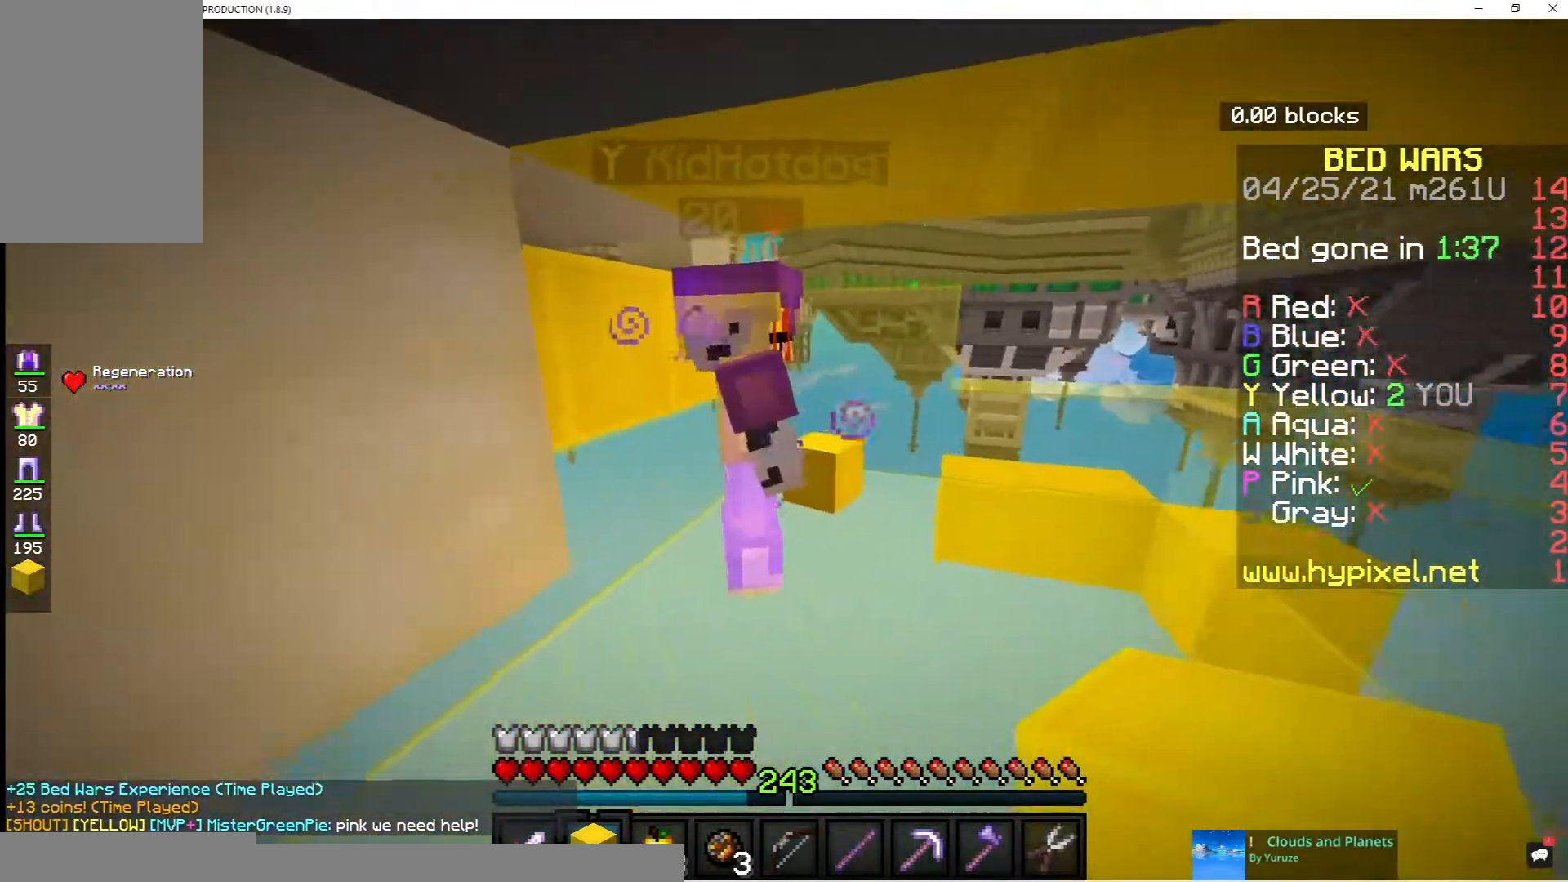
{"keys": ["w"], "mouse": [], "events": [[83, "w", "down"], [233, "a", "down"], [450, "a", "up"]]}
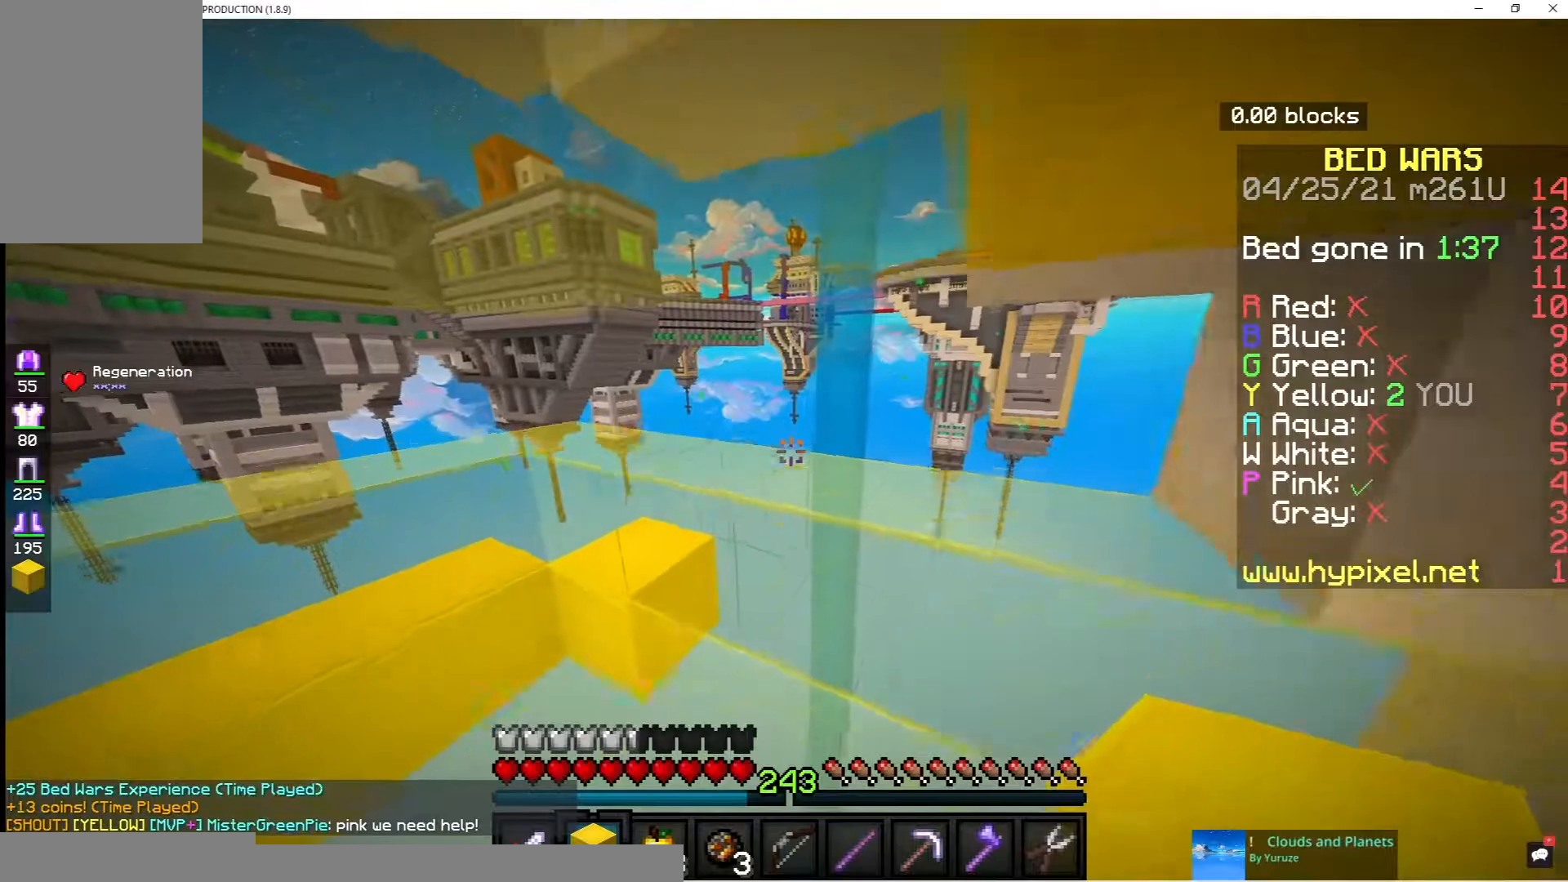
{"keys": ["w"], "mouse": [], "events": []}
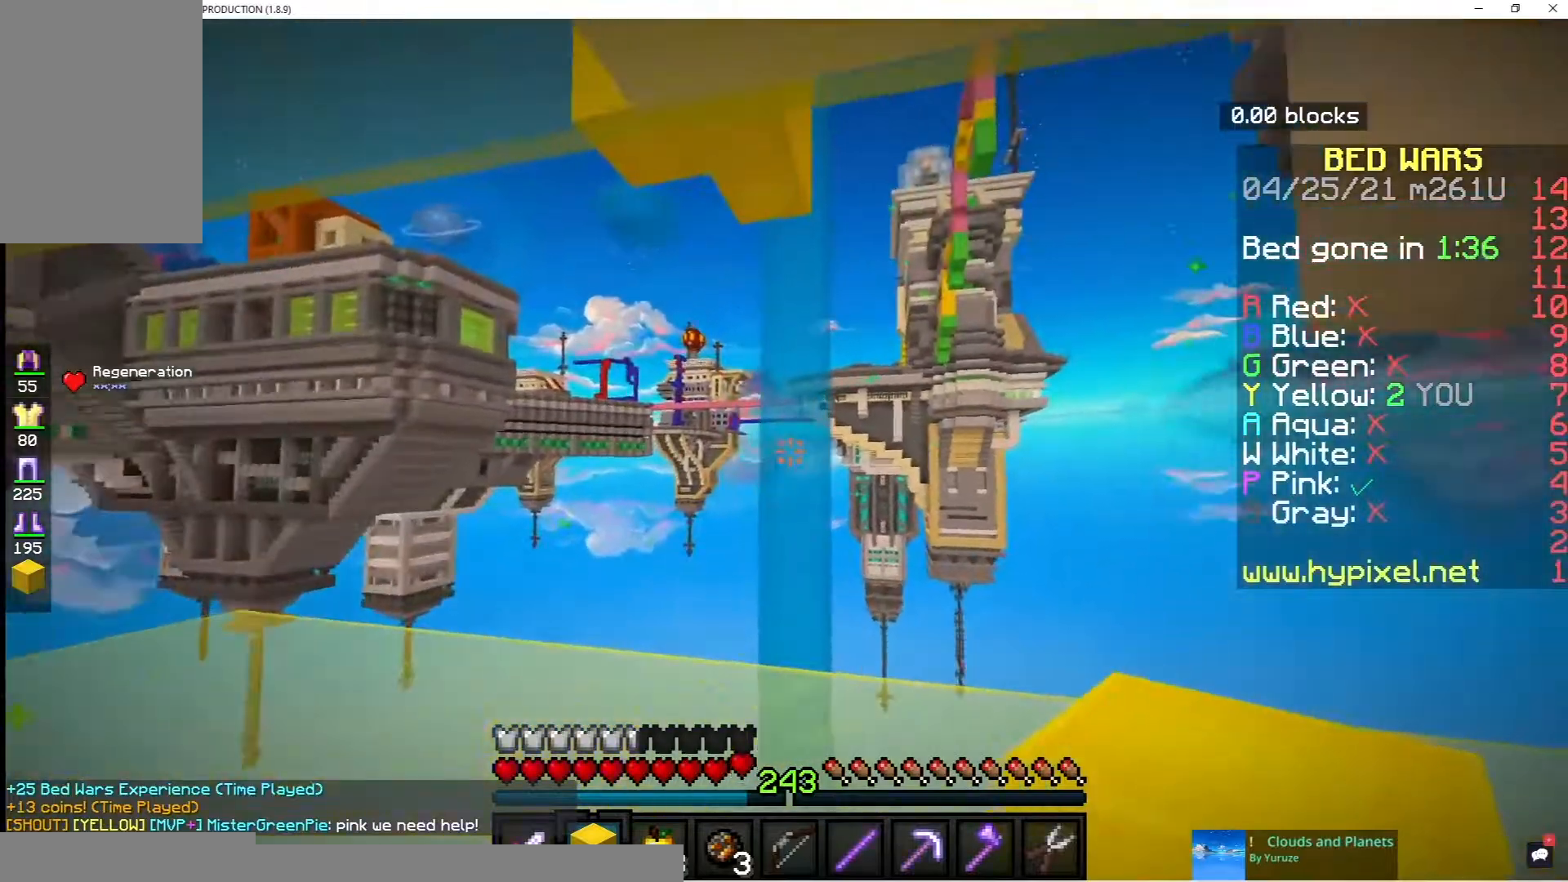
{"keys": ["d"], "mouse": ["left"], "events": [[150, "mouse_left", "down"], [367, "d", "down"], [367, "w", "up"]]}
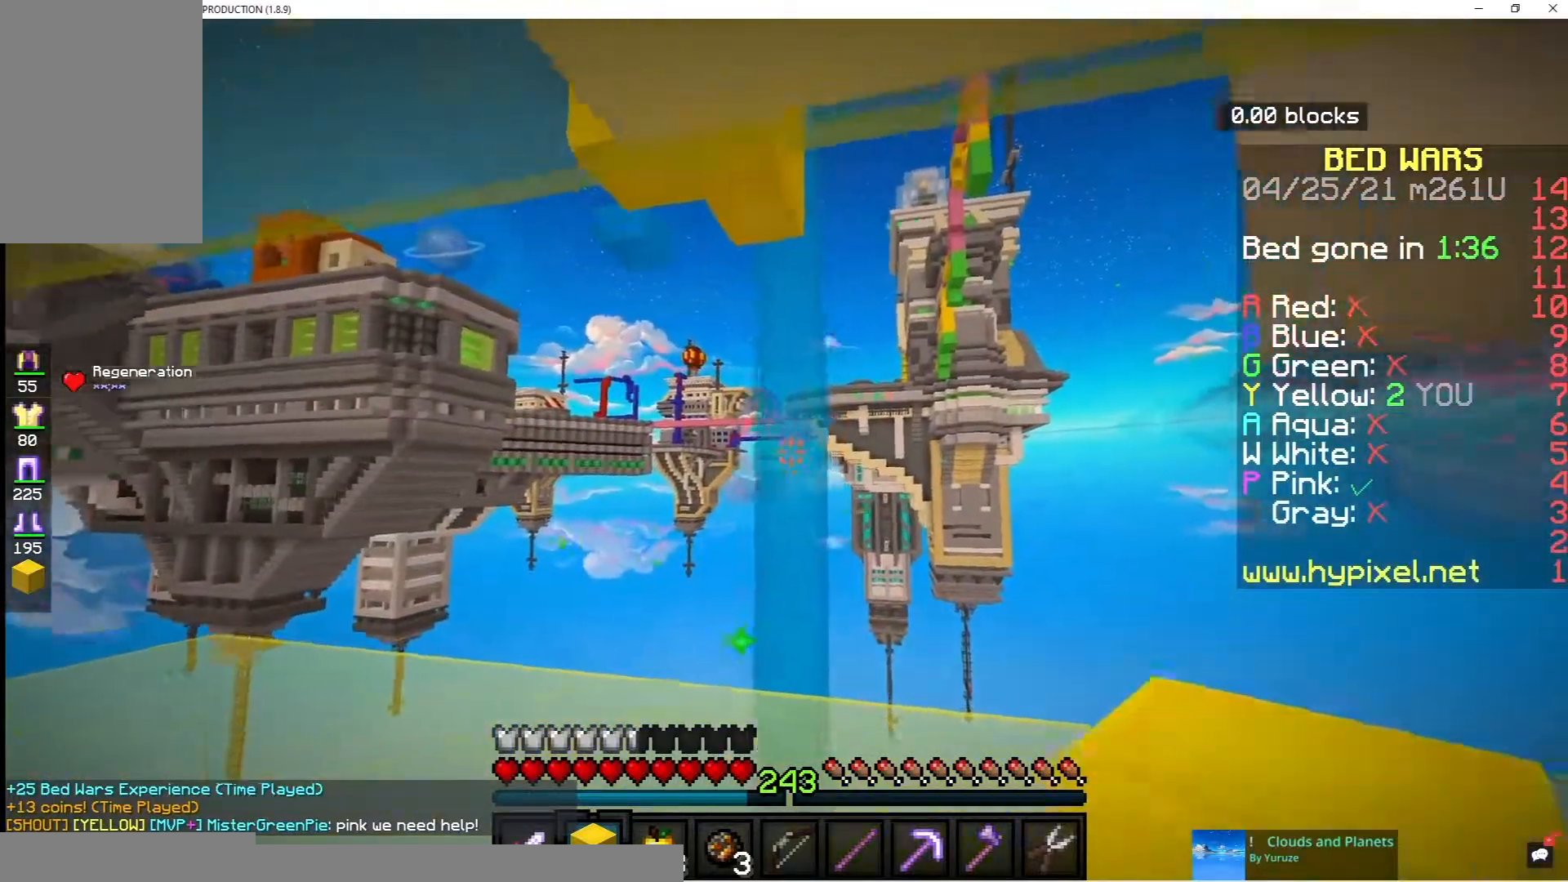
{"keys": [], "mouse": [], "events": [[100, "s", "down"], [117, "d", "up"], [350, "mouse_left", "up"], [417, "s", "up"]]}
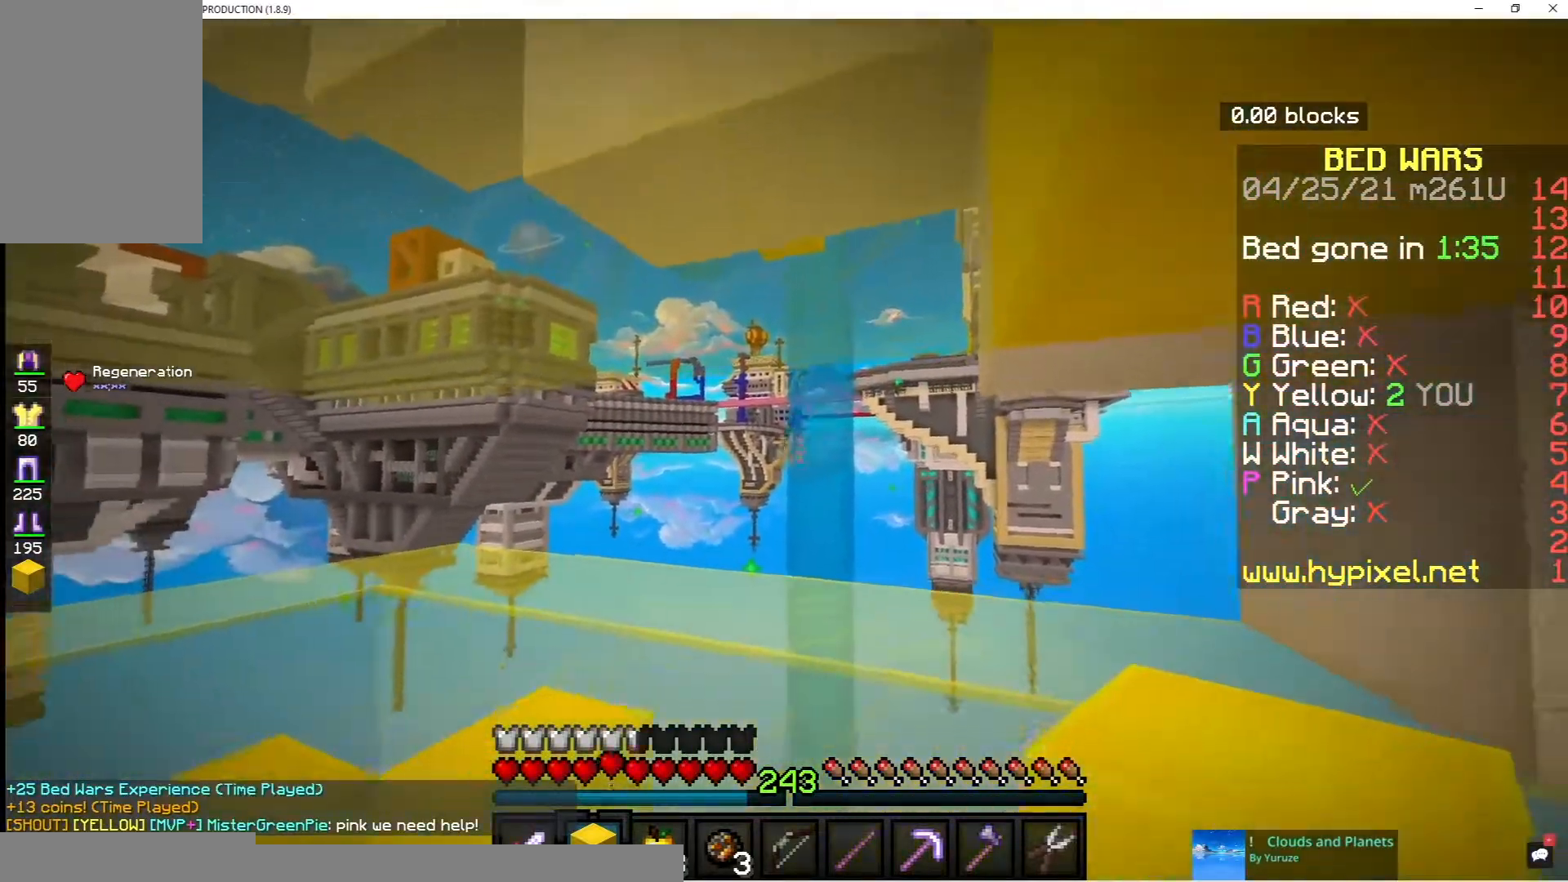
{"keys": ["a", "w"], "mouse": [], "events": [[17, "w", "down"], [117, "a", "down"]]}
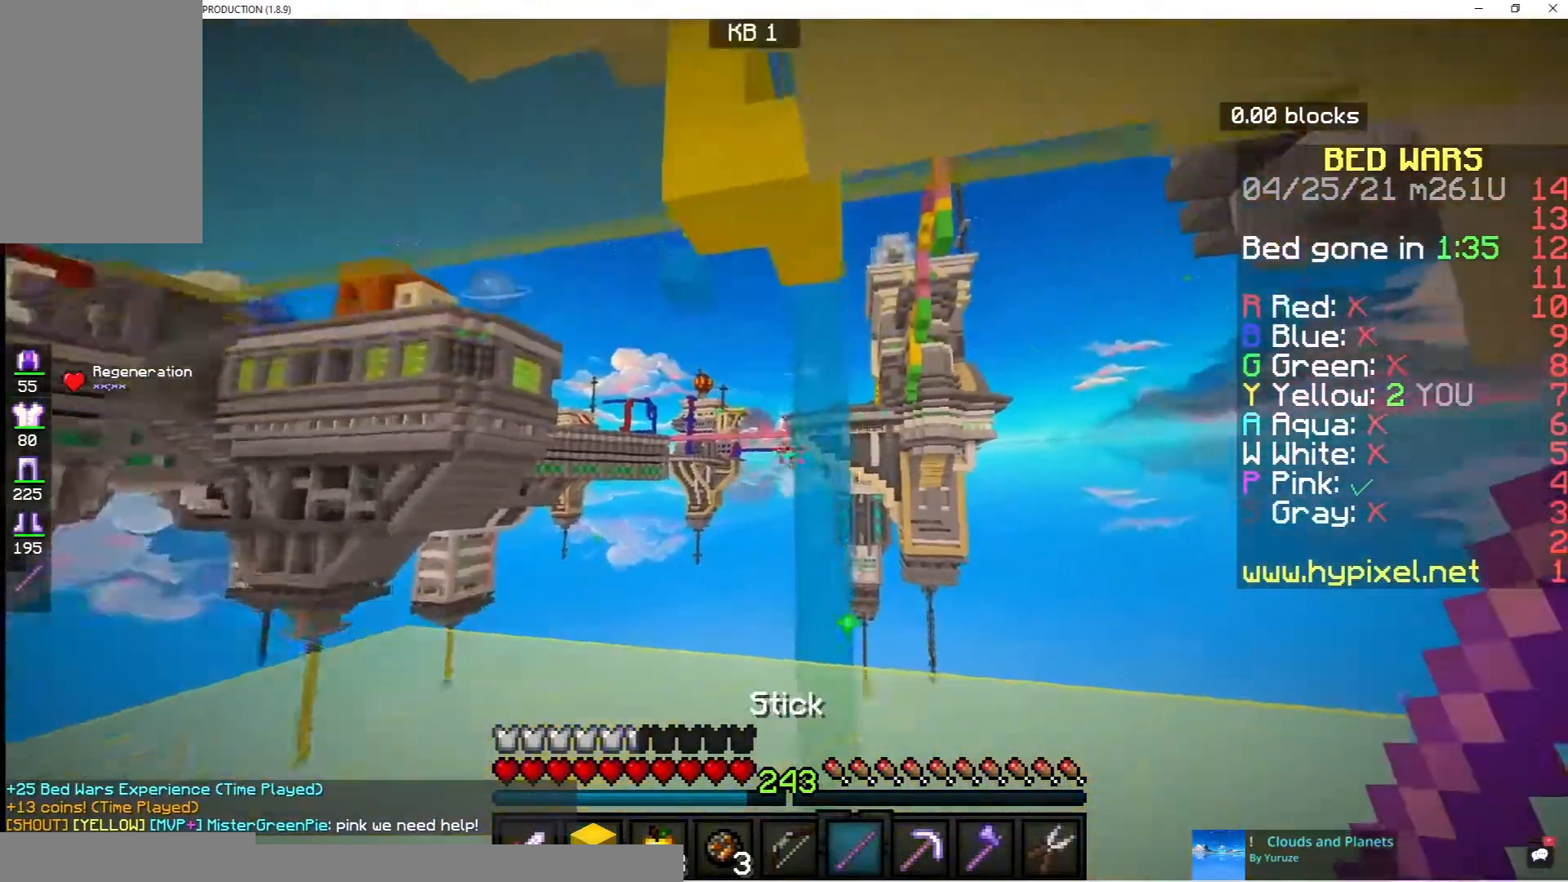
{"keys": ["s"], "mouse": ["left"], "events": [[17, "a", "up"], [133, "mouse_left", "down"], [183, "w", "up"], [367, "s", "down"]]}
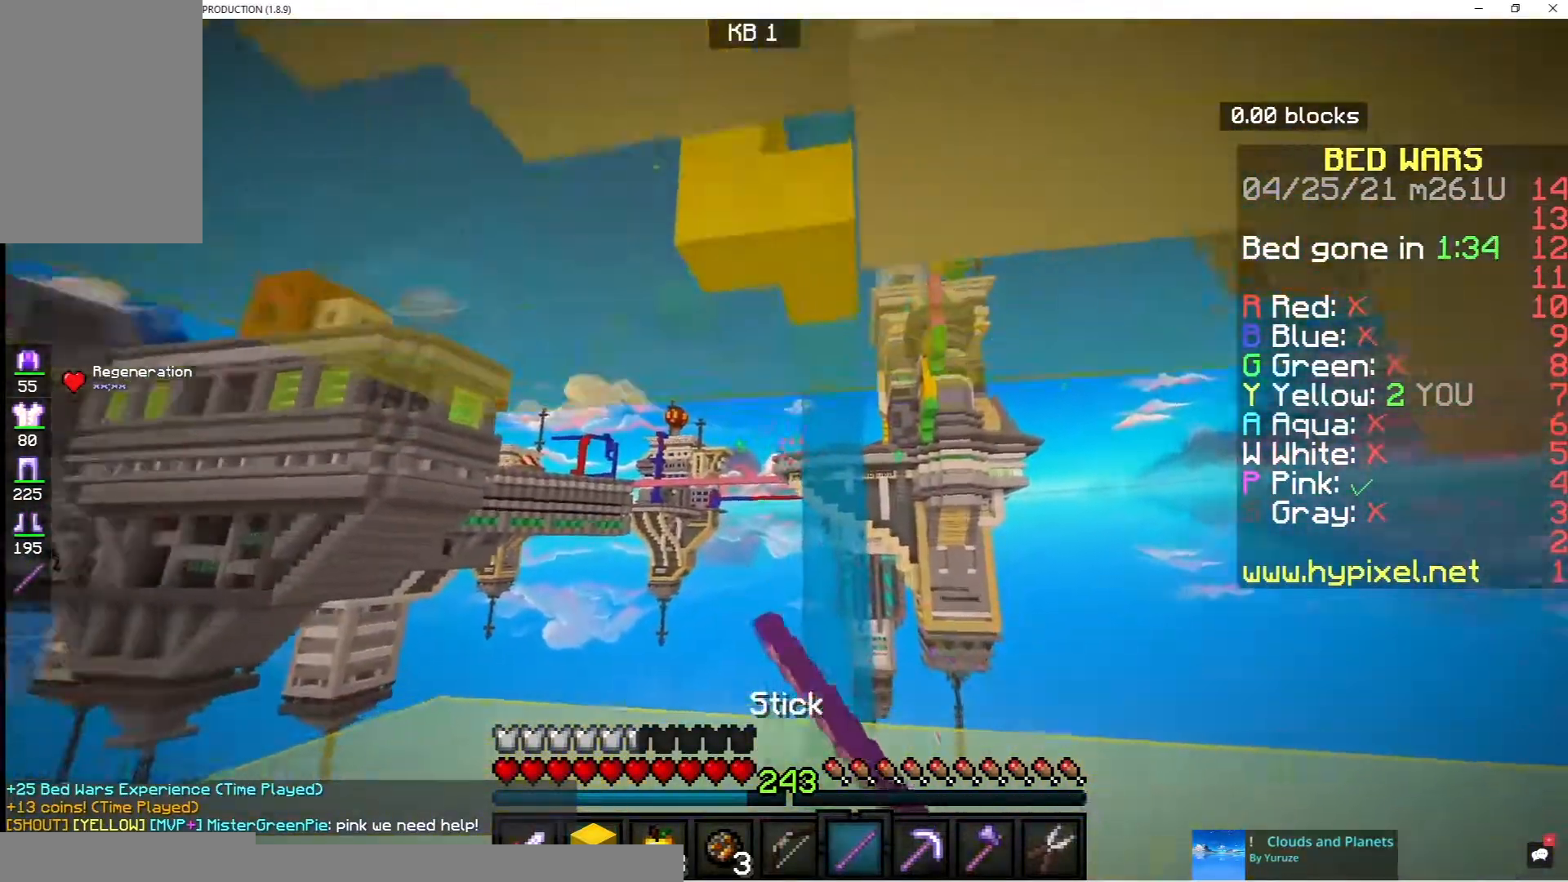
{"keys": ["d"], "mouse": [], "events": [[50, "mouse_left", "up"], [300, "d", "down"], [483, "s", "up"]]}
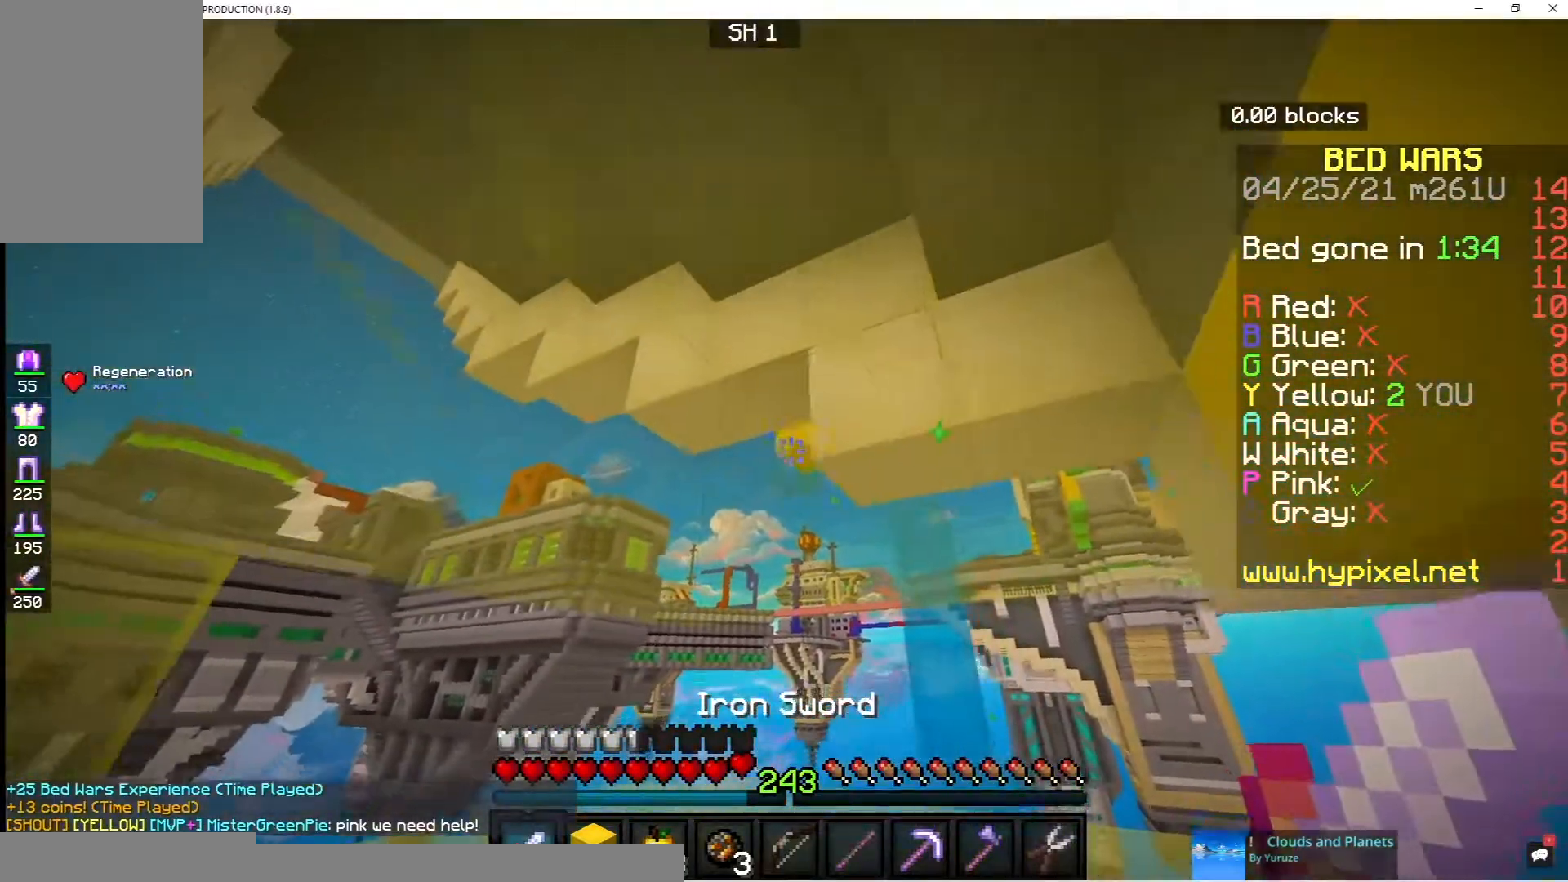
{"keys": ["w"], "mouse": ["right"], "events": [[133, "d", "up"], [183, "w", "down"], [267, "mouse_right", "down"]]}
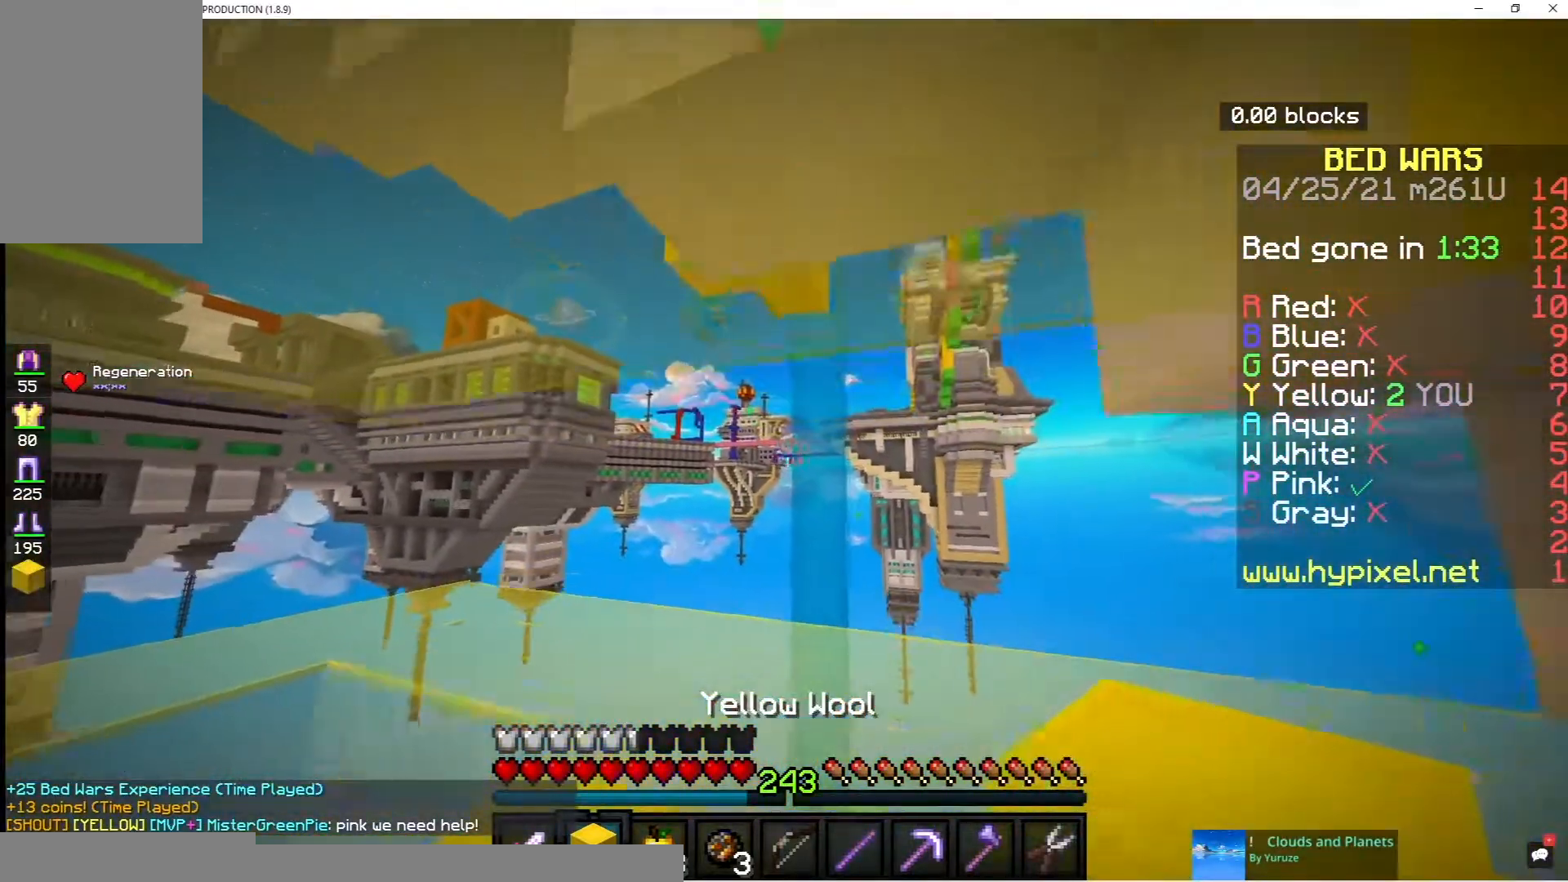
{"keys": [], "mouse": [], "events": [[400, "w", "up"], [467, "mouse_right", "up"]]}
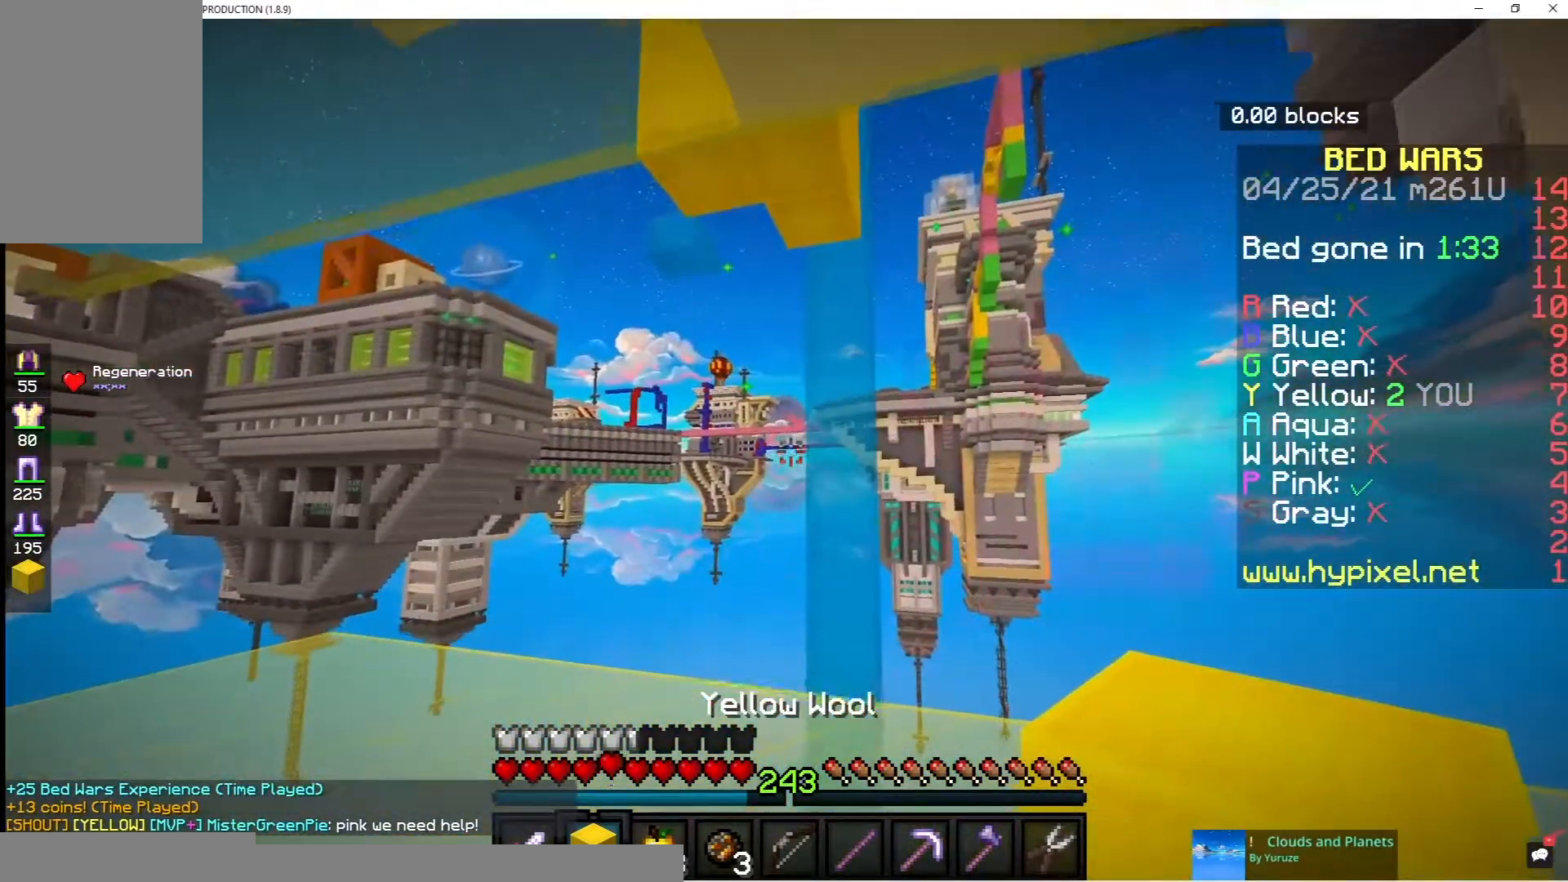
{"keys": ["s"], "mouse": [], "events": [[33, "s", "down"]]}
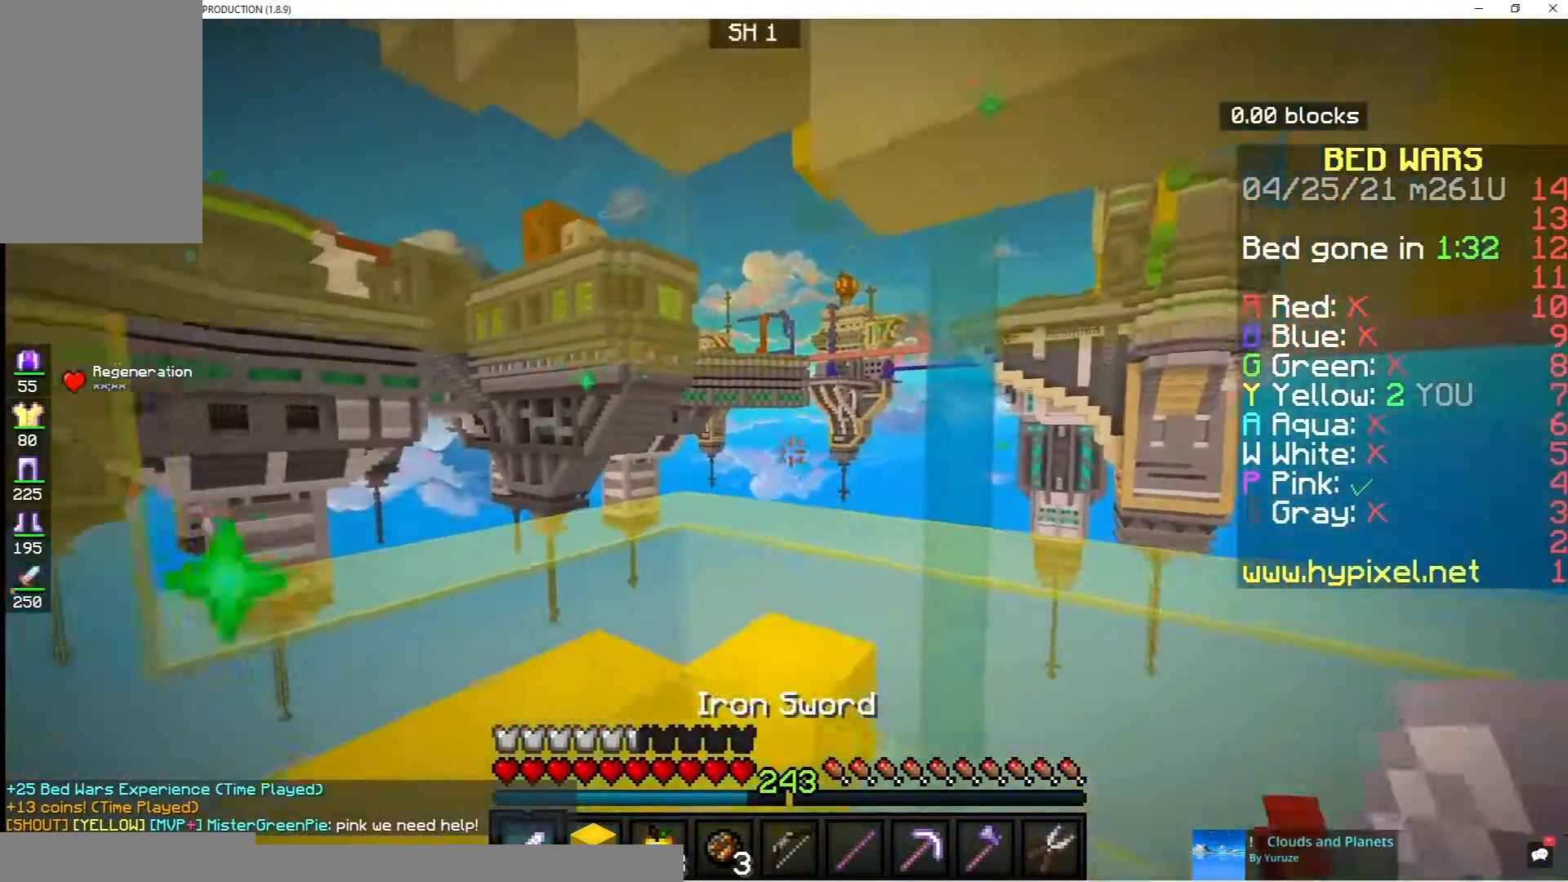
{"keys": [], "mouse": [], "events": [[100, "d", "down"], [333, "d", "up"], [417, "s", "up"]]}
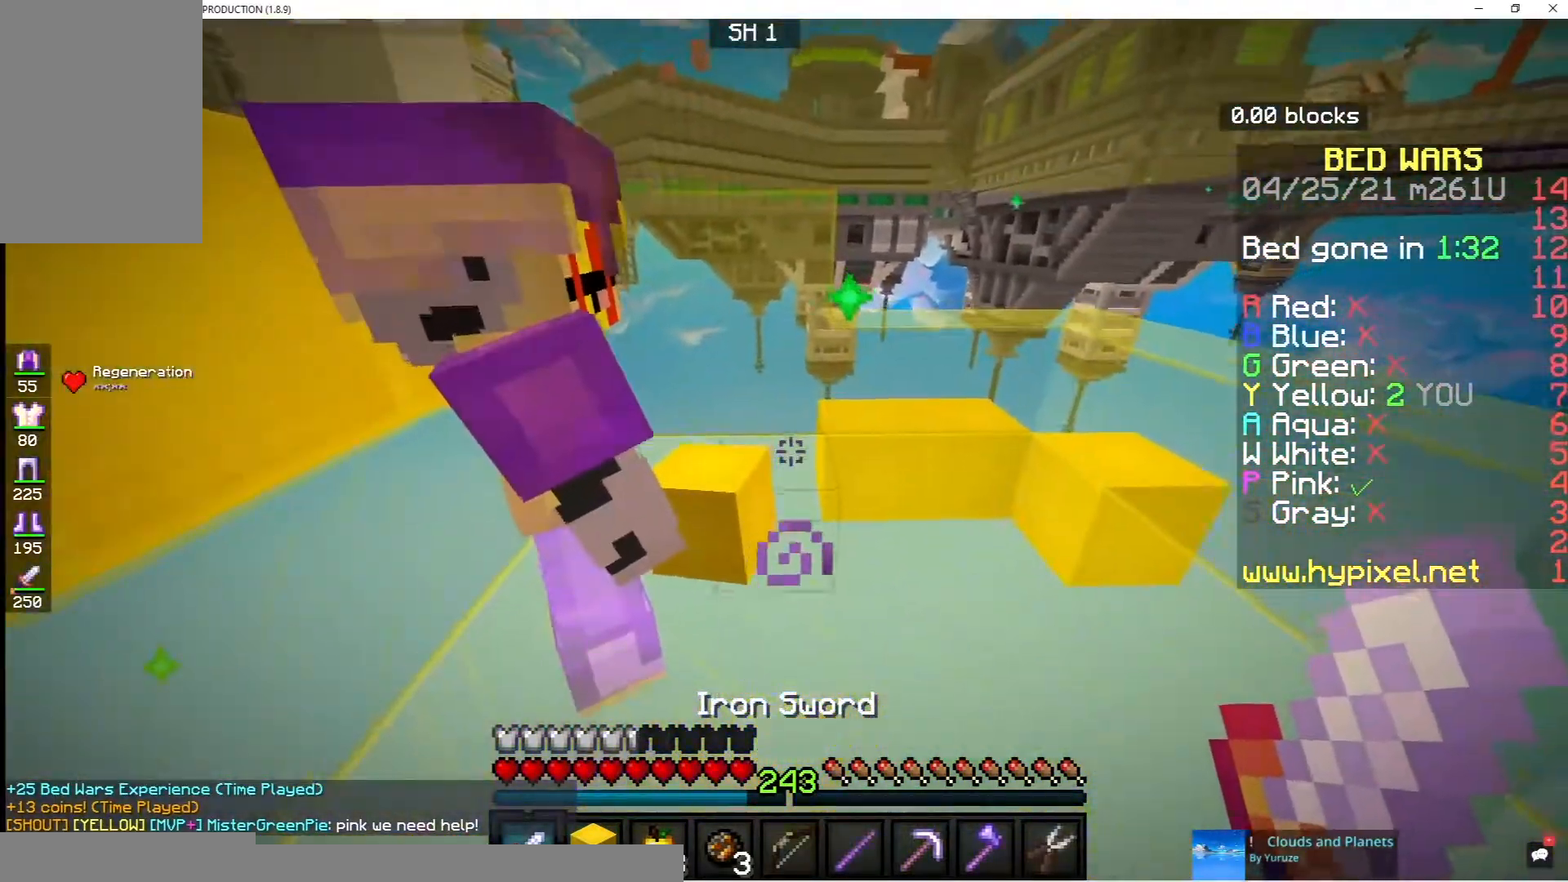
{"keys": [], "mouse": [], "events": []}
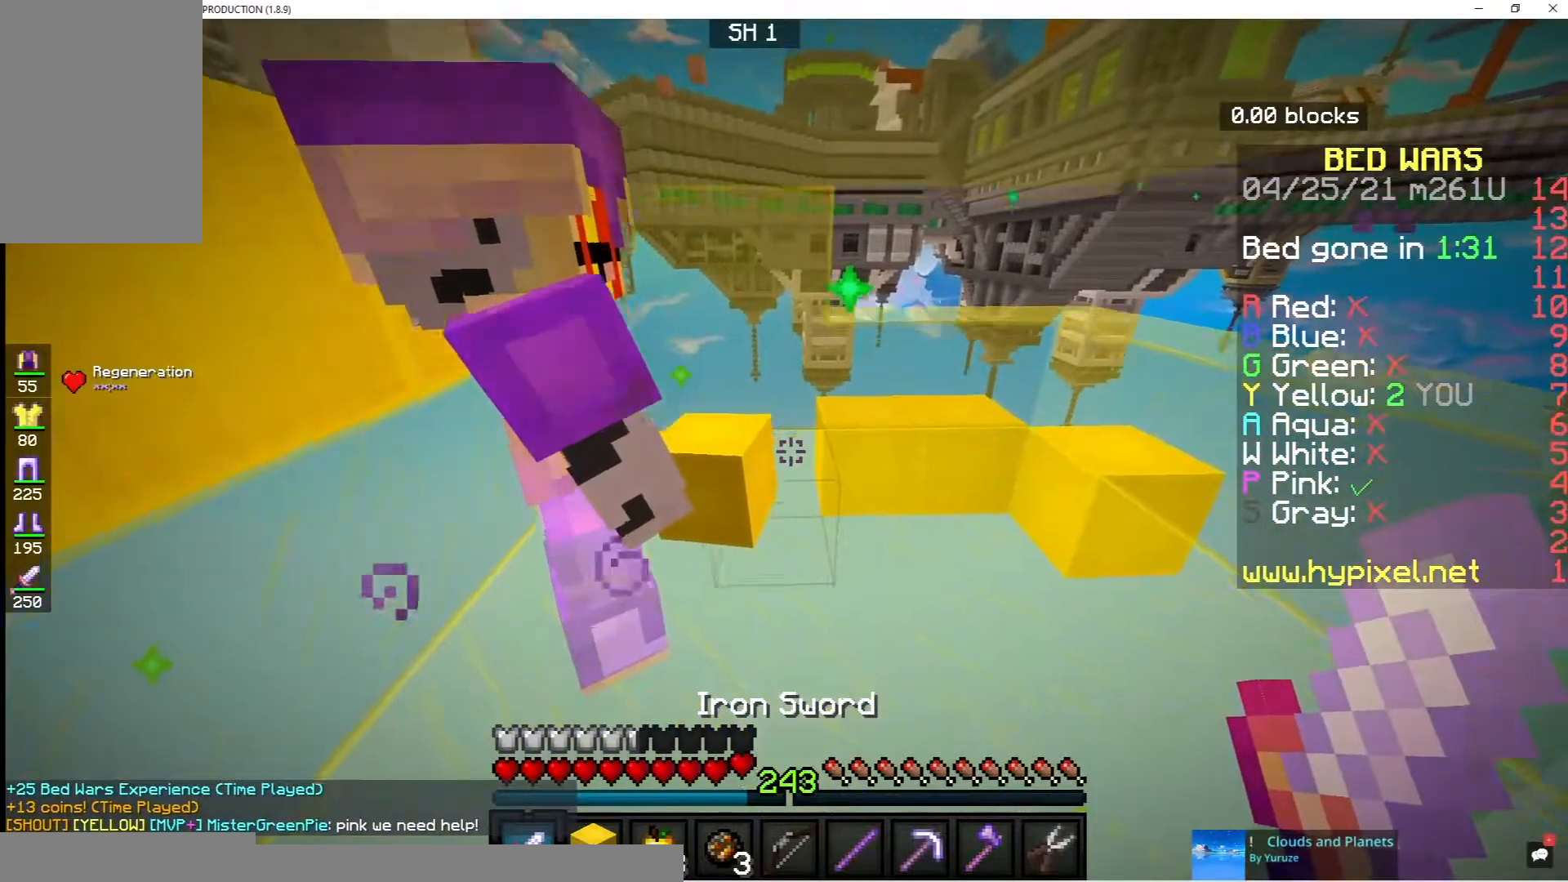
{"keys": [], "mouse": [], "events": []}
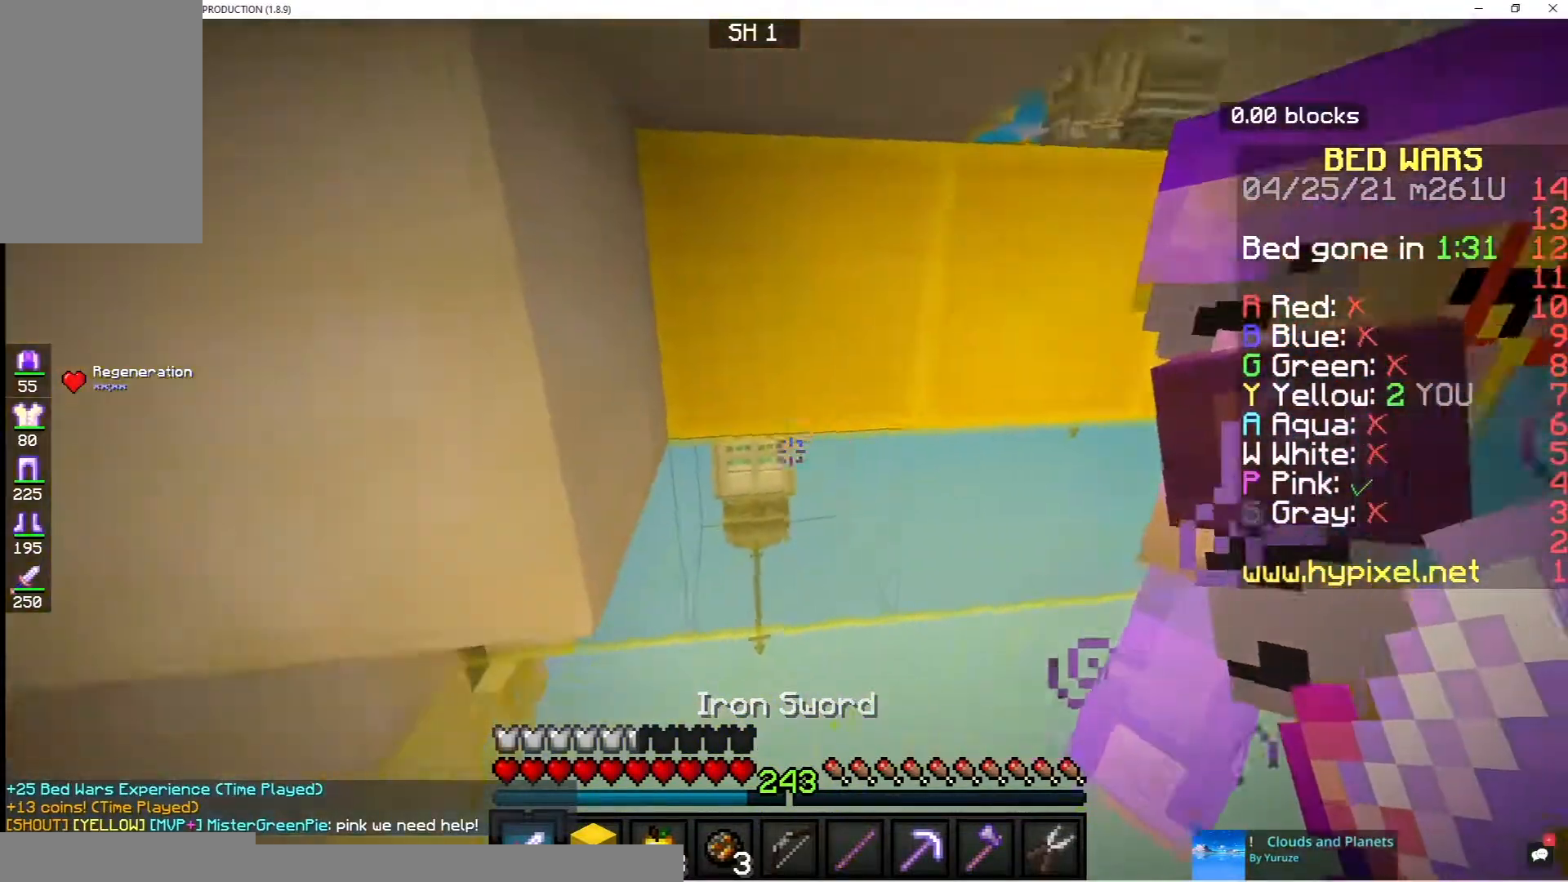
{"keys": ["s"], "mouse": [], "events": [[150, "w", "down"], [383, "w", "up"], [483, "s", "down"]]}
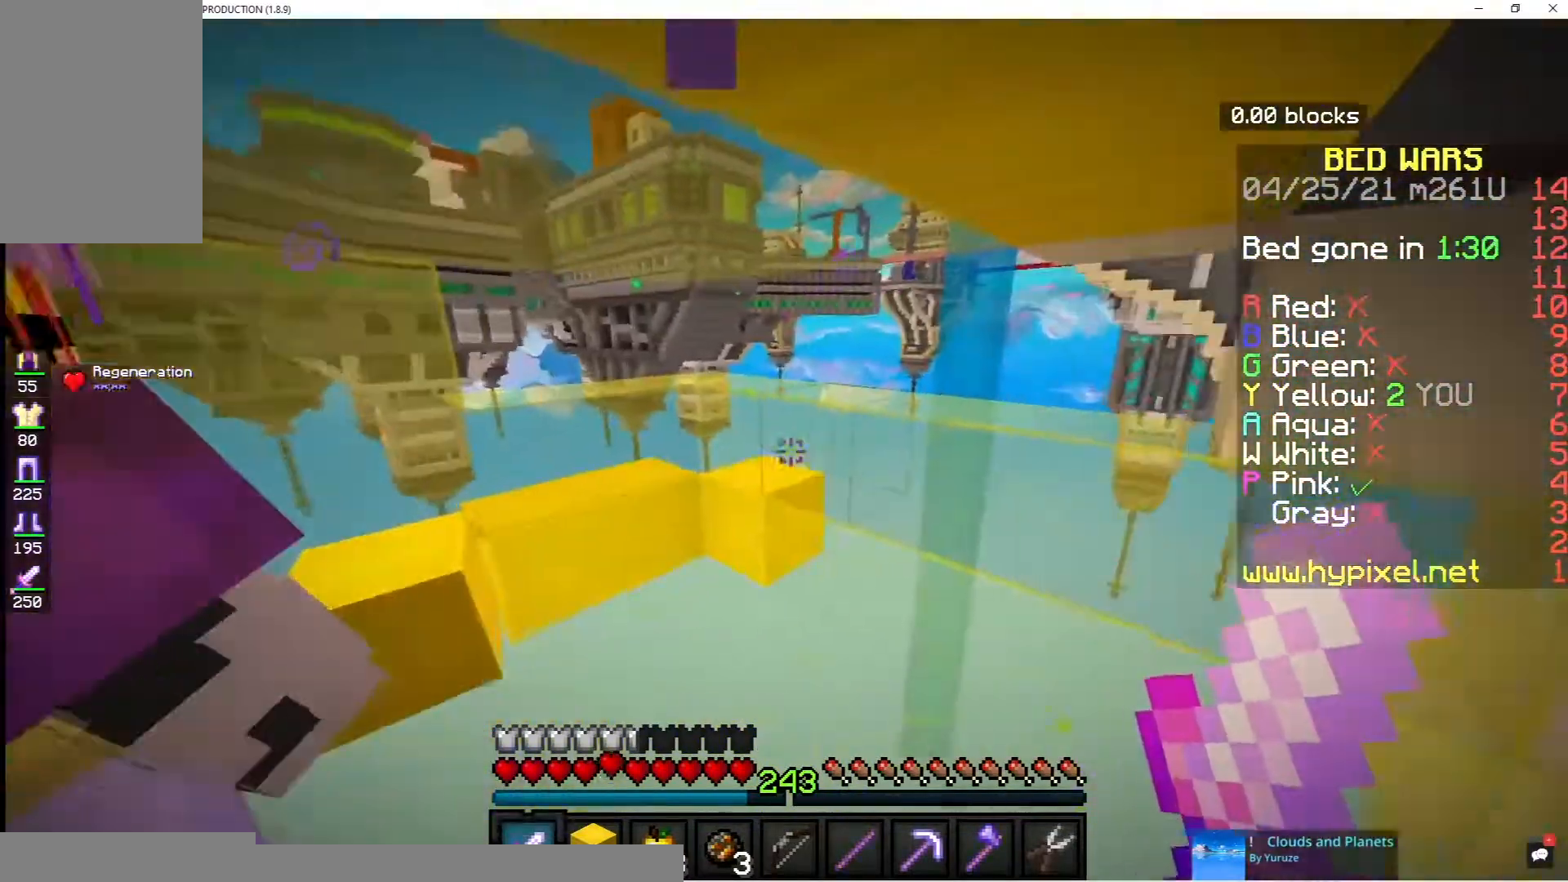
{"keys": ["d"], "mouse": [], "events": [[200, "d", "down"], [283, "s", "up"]]}
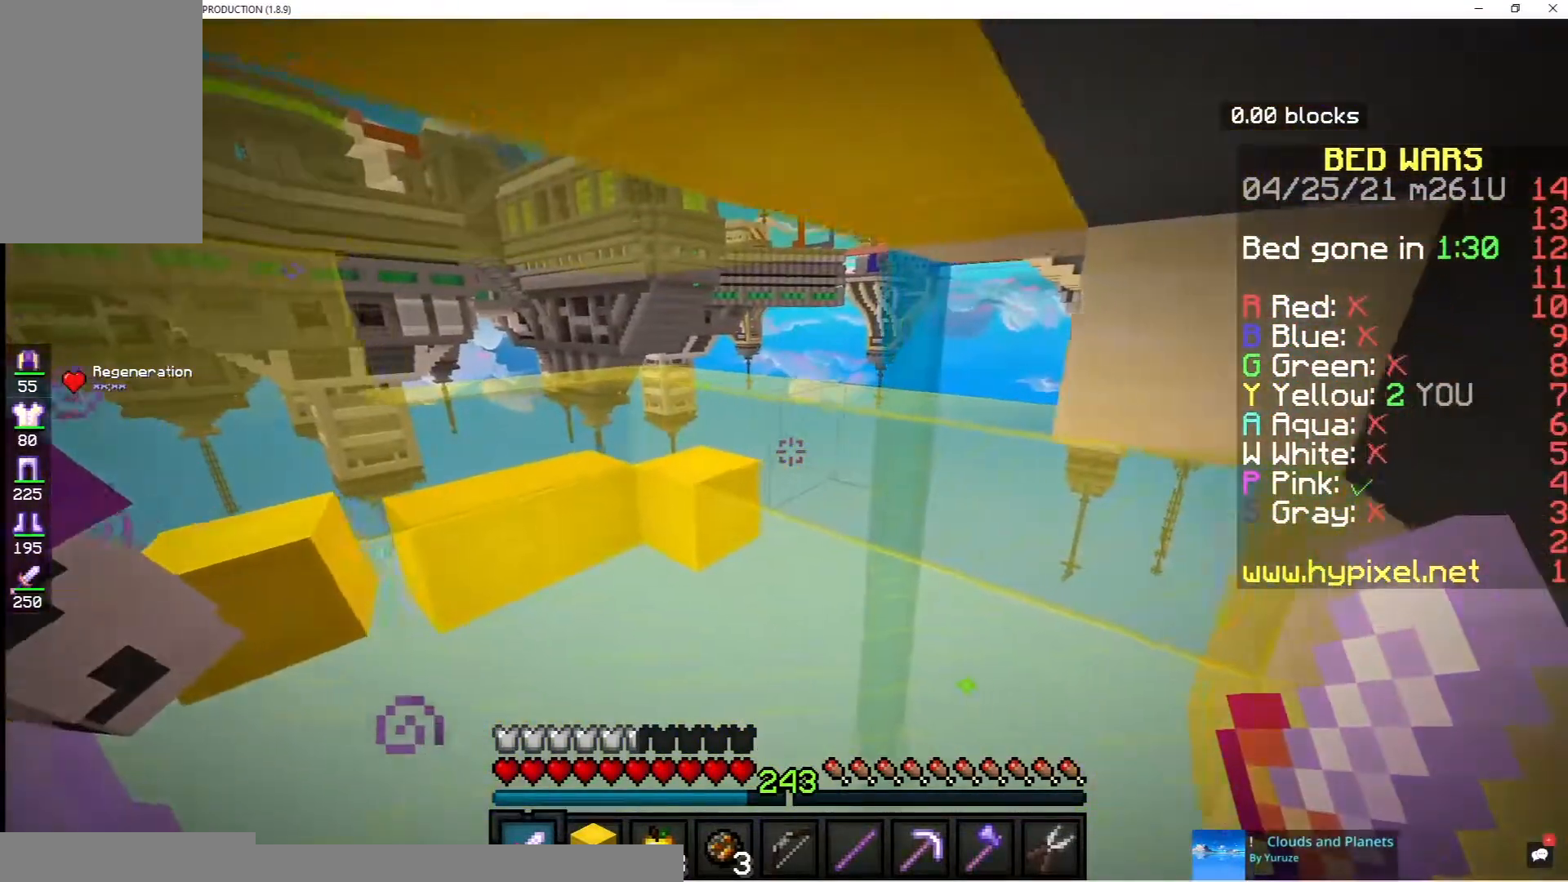
{"keys": ["w"], "mouse": [], "events": [[50, "w", "down"], [283, "d", "up"]]}
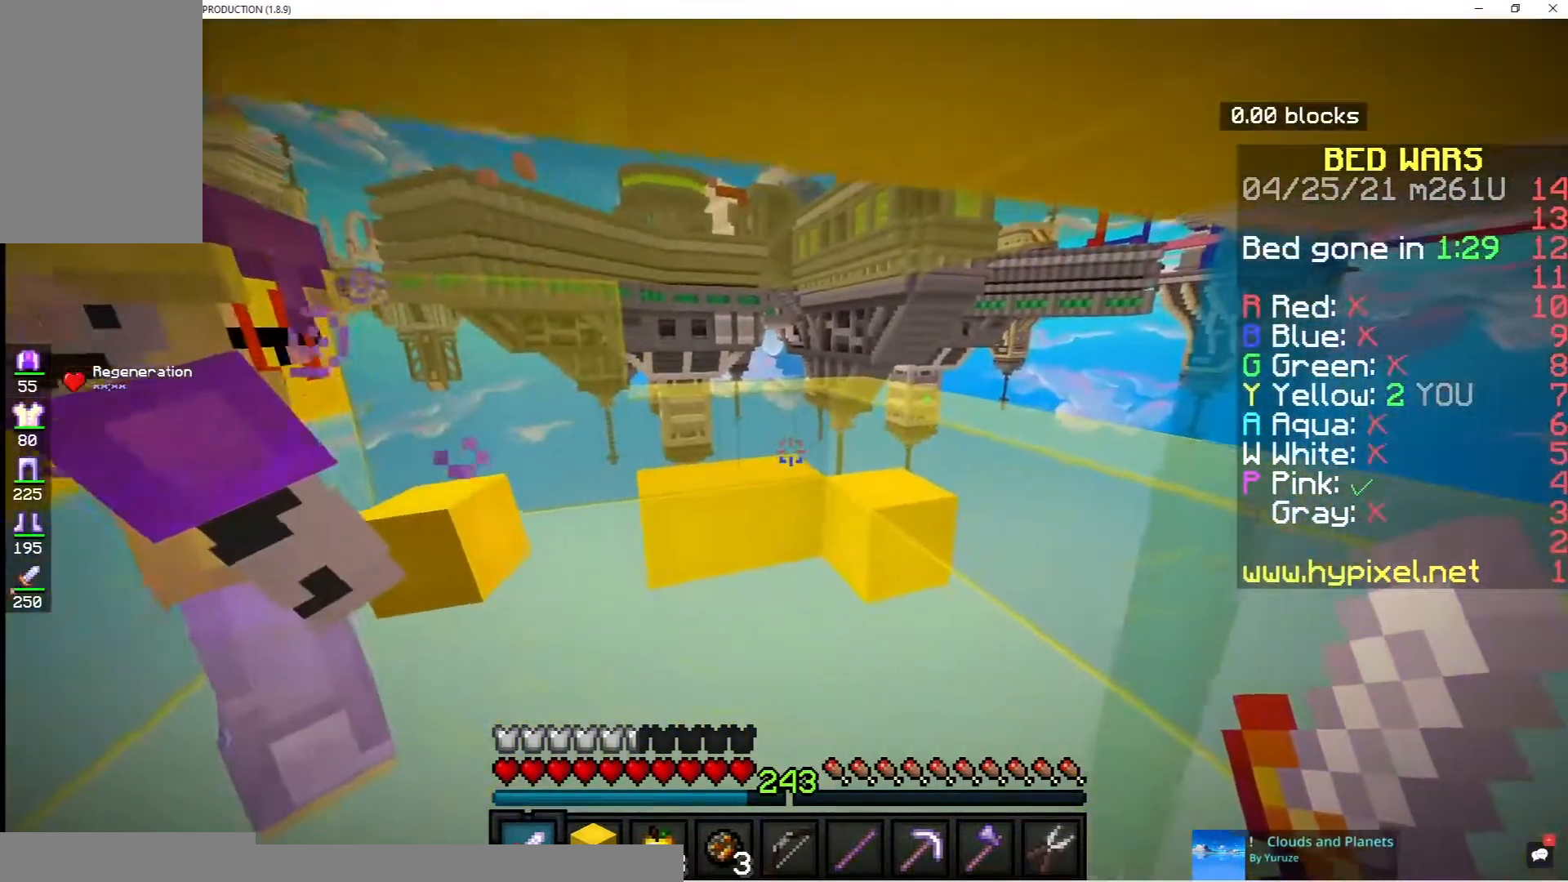
{"keys": [], "mouse": [], "events": [[100, "d", "down"], [367, "w", "up"], [383, "d", "up"]]}
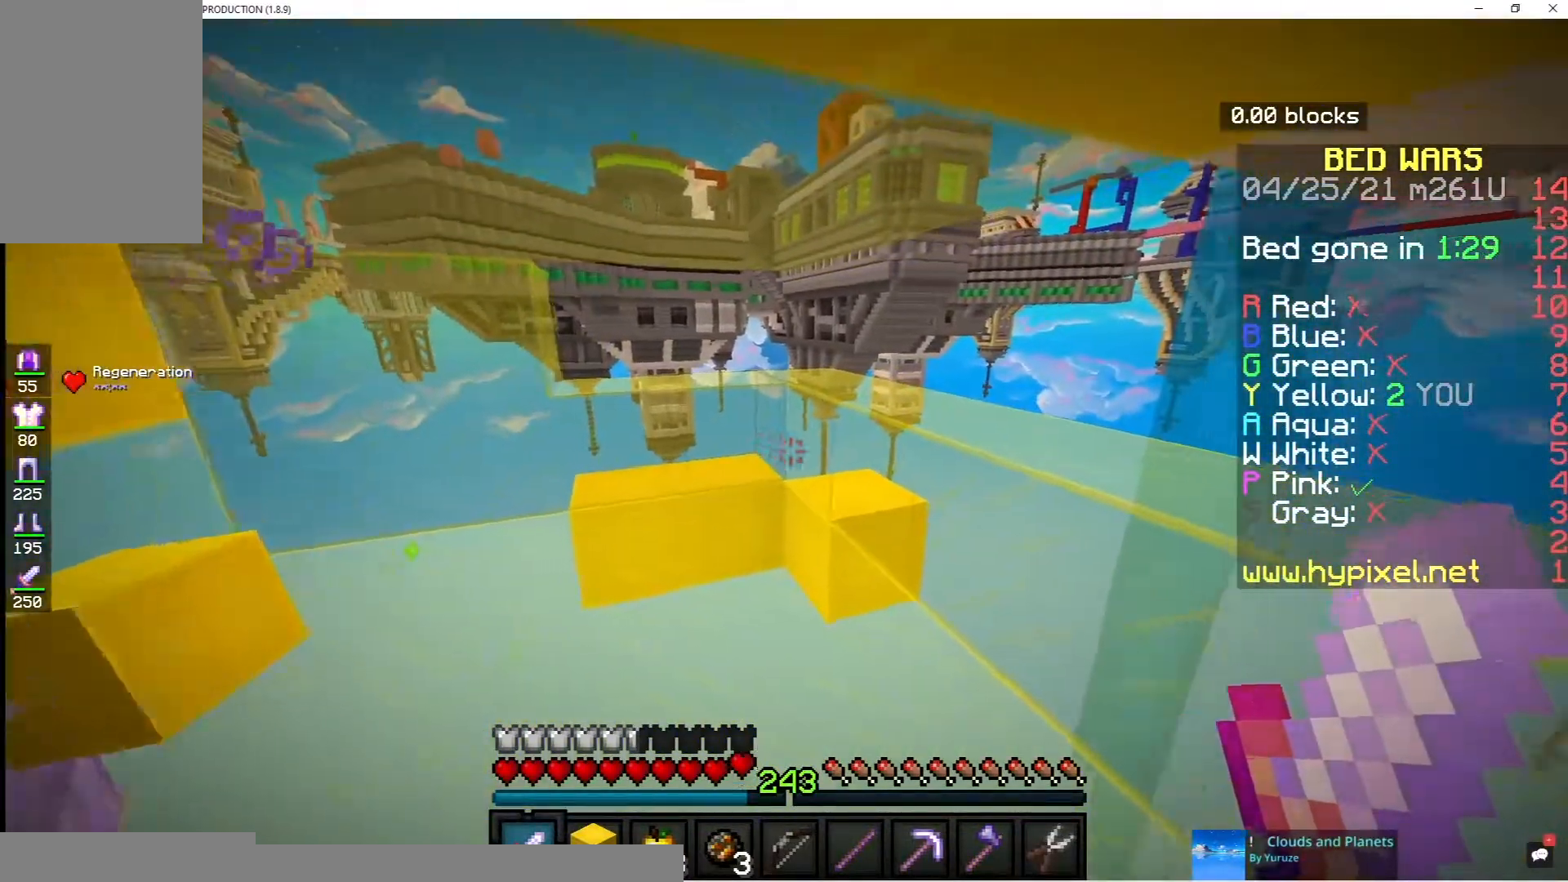
{"keys": [], "mouse": [], "events": [[133, "w", "down"], [500, "w", "up"]]}
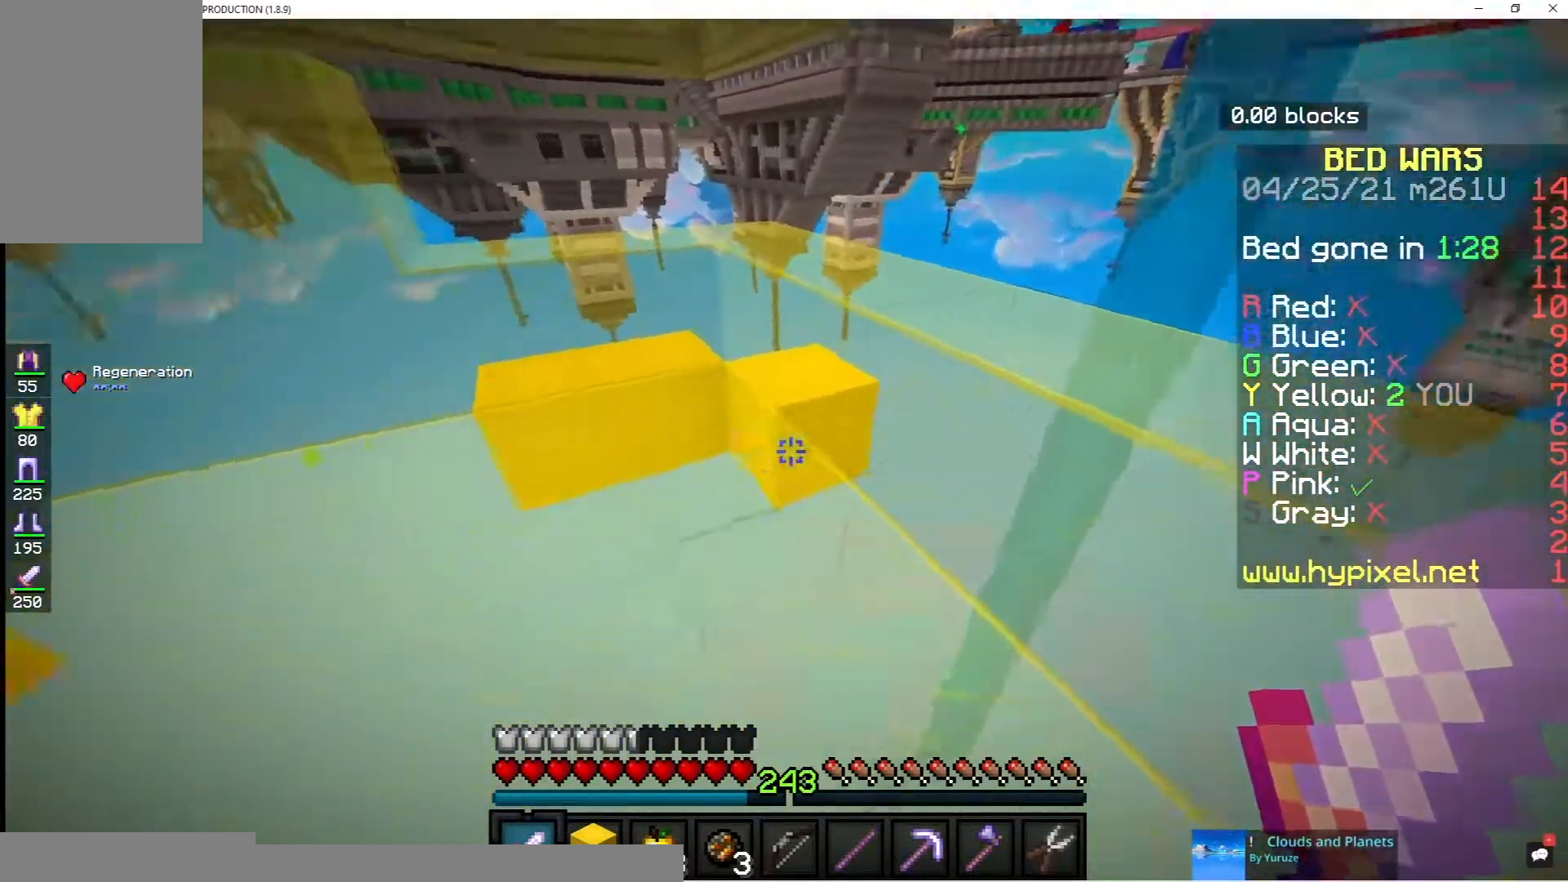
{"keys": [], "mouse": [], "events": [[233, "w", "down"], [483, "w", "up"]]}
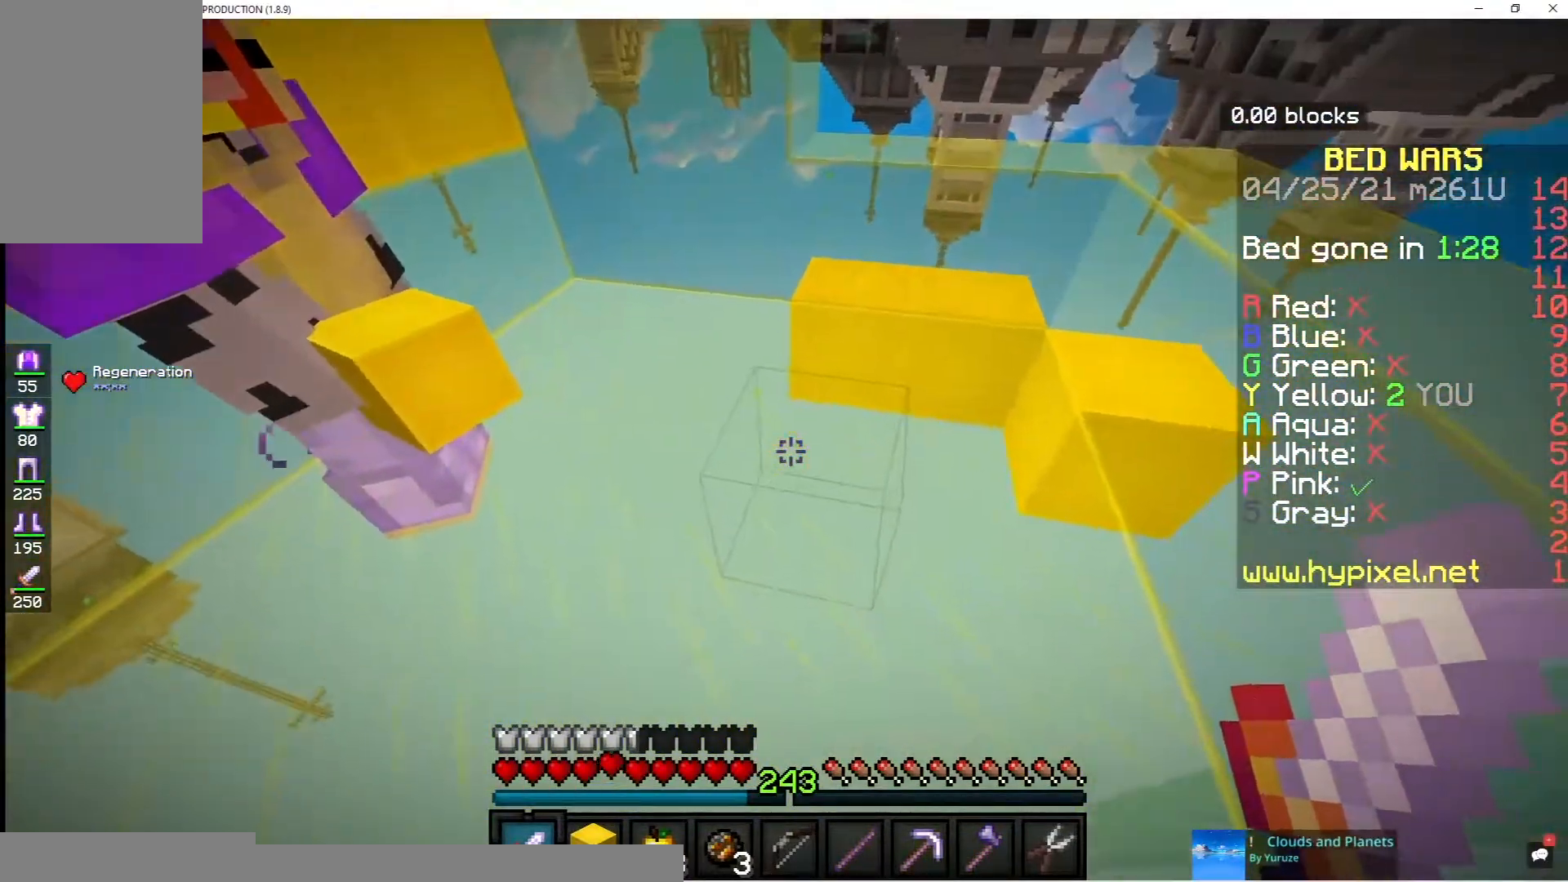
{"keys": [], "mouse": [], "events": []}
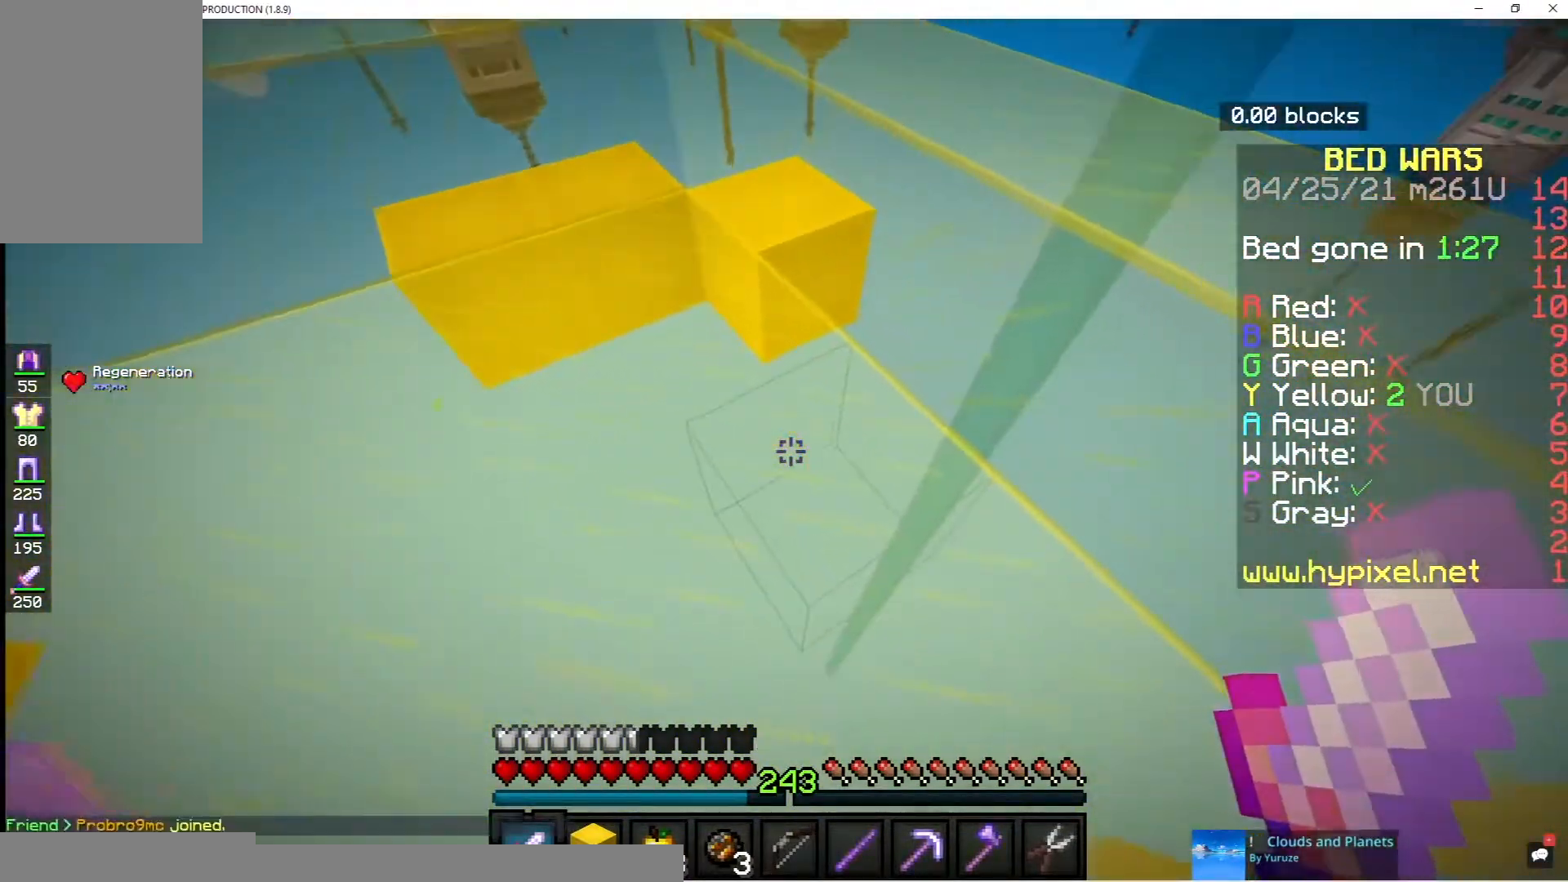
{"keys": [], "mouse": [], "events": []}
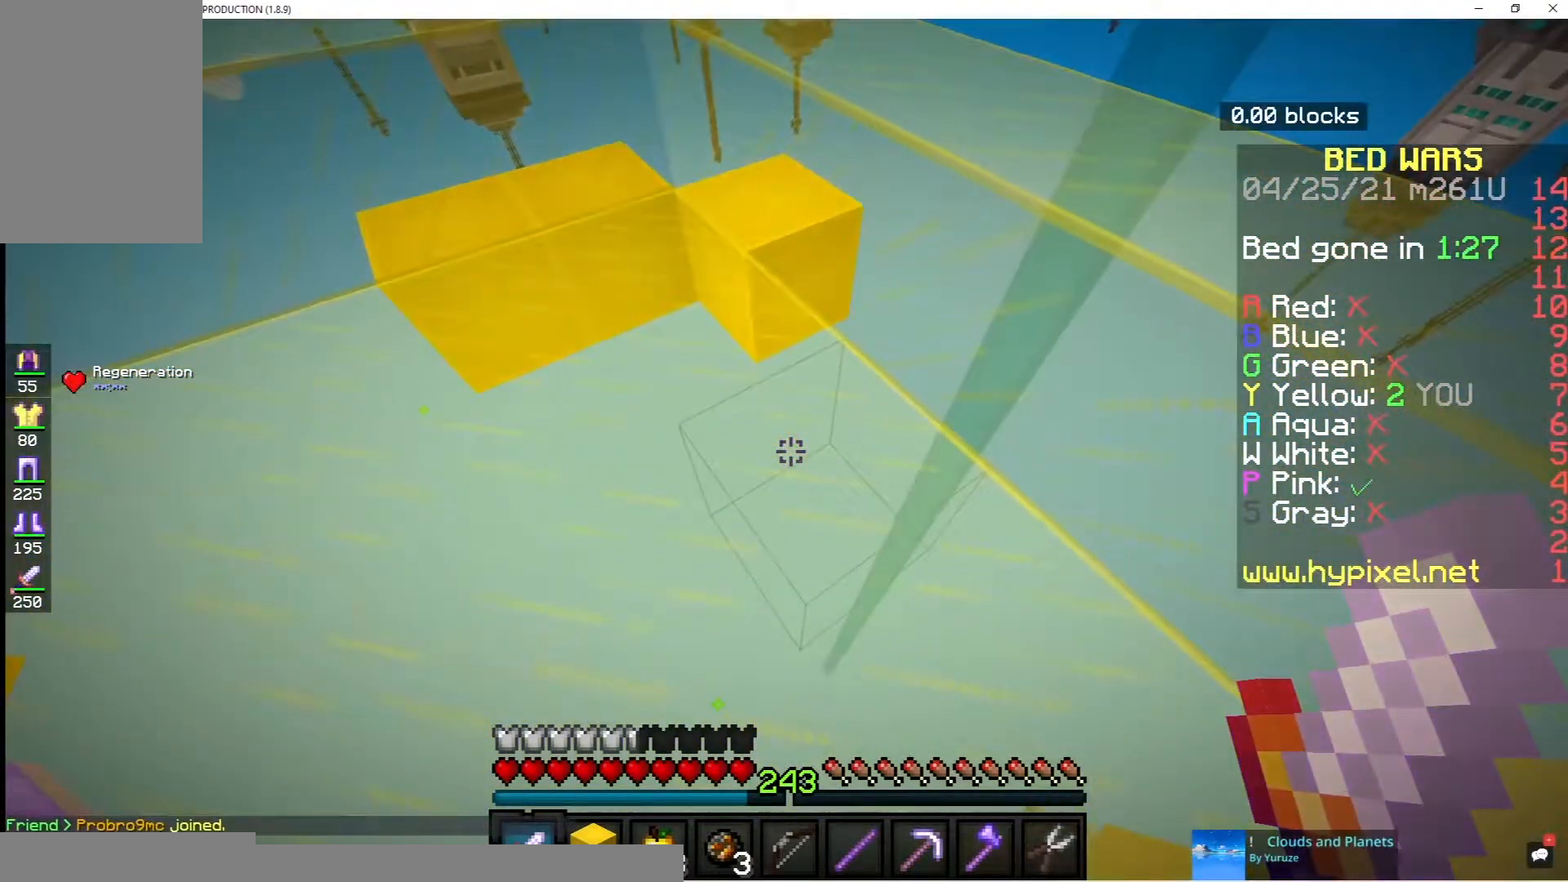
{"keys": [], "mouse": [], "events": []}
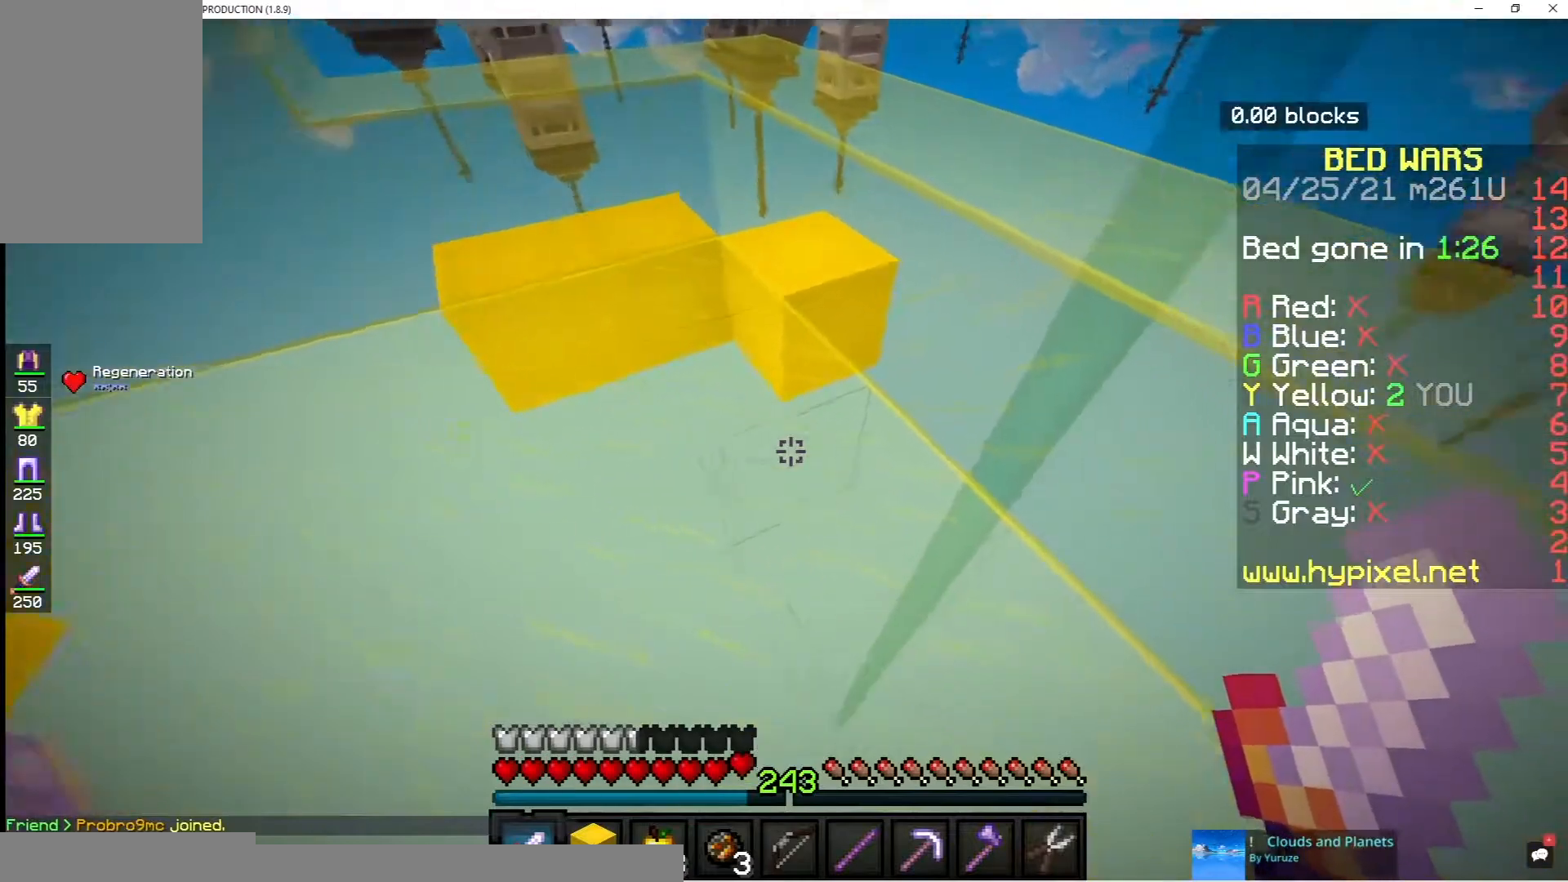
{"keys": [], "mouse": [], "events": []}
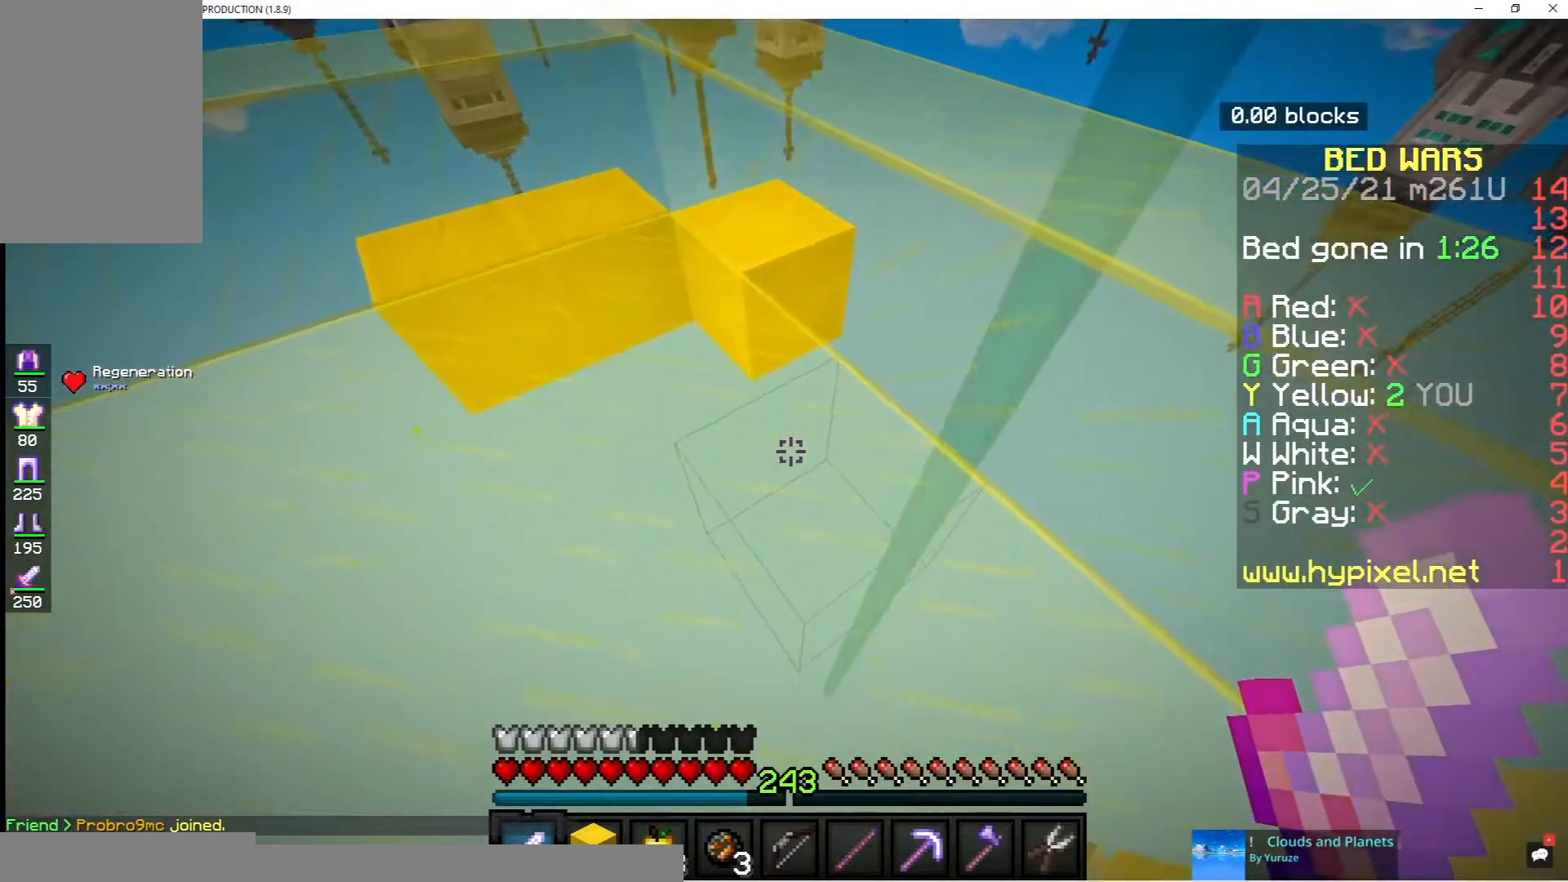
{"keys": ["w"], "mouse": [], "events": [[267, "w", "down"]]}
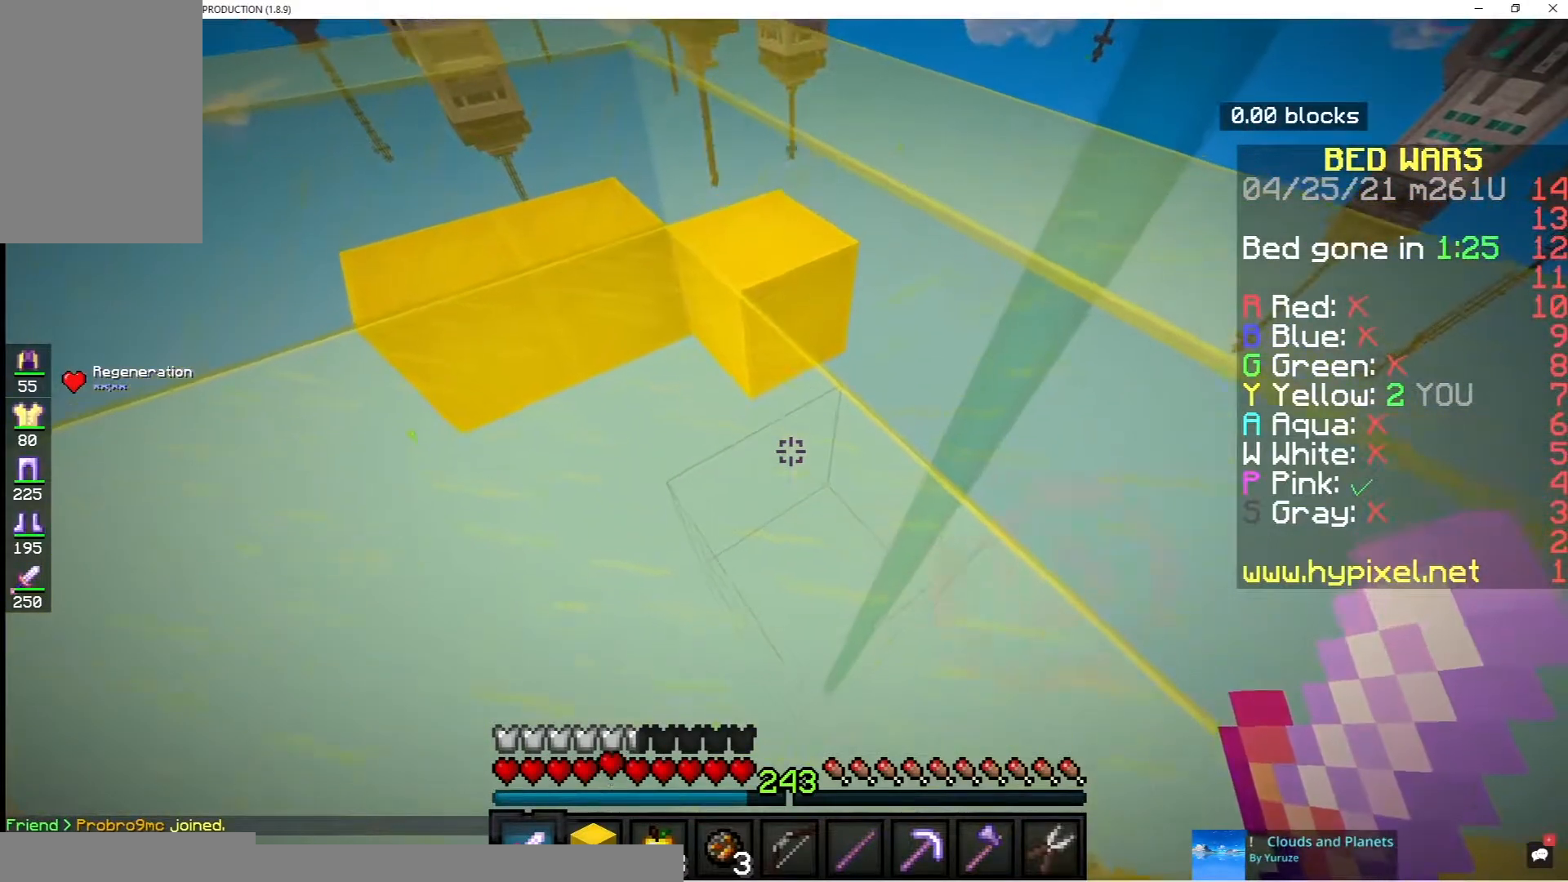
{"keys": ["w"], "mouse": [], "events": [[67, "d", "down"], [250, "w", "up"], [450, "w", "down"], [483, "d", "up"]]}
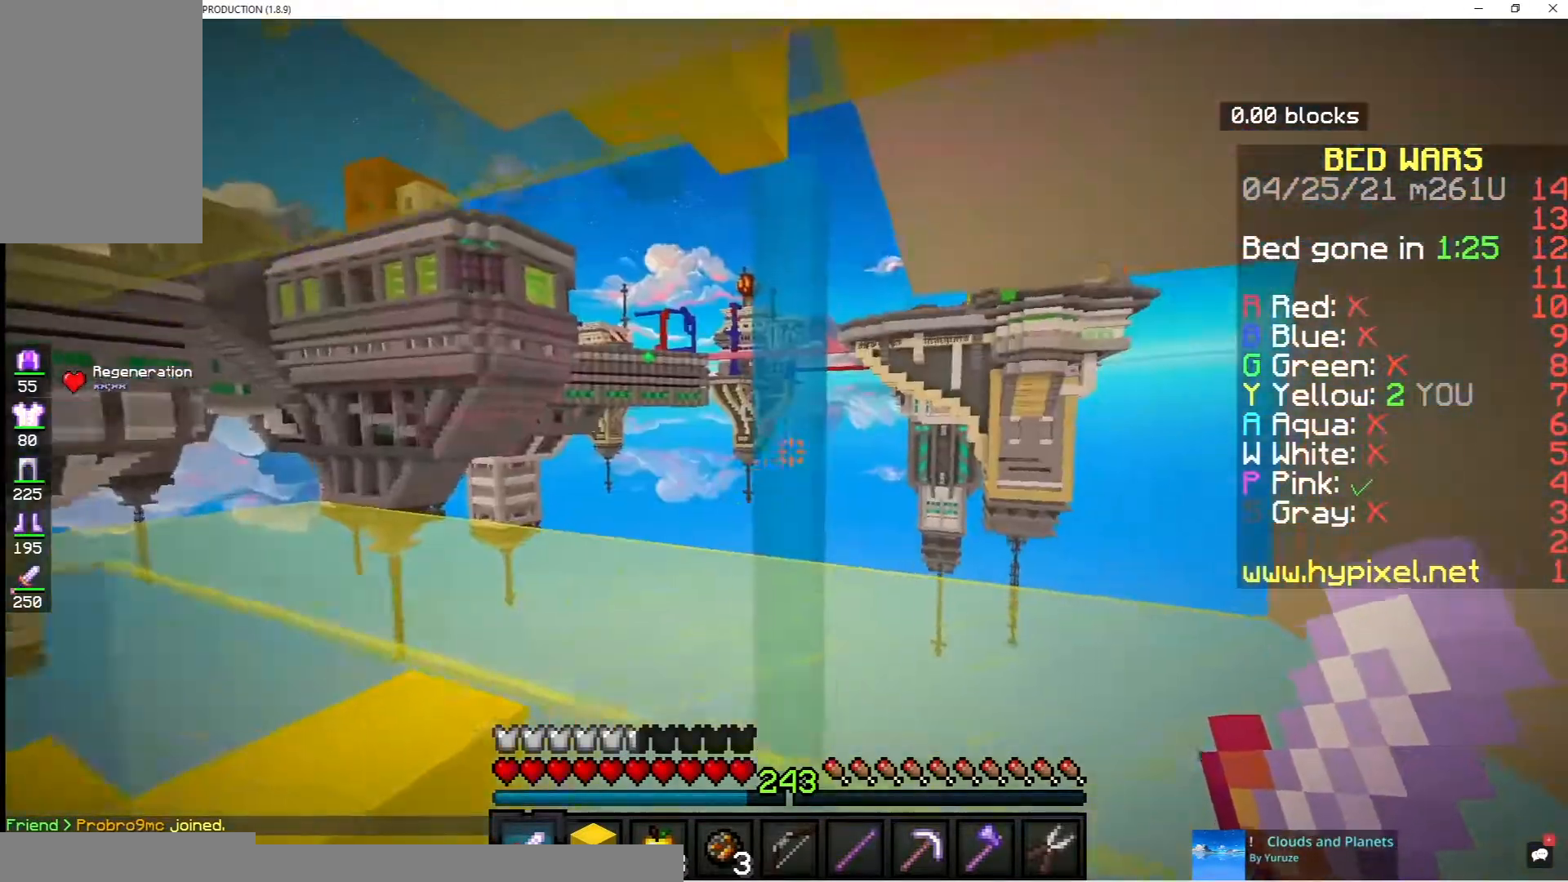
{"keys": ["w"], "mouse": ["left"], "events": [[150, "mouse_left", "down"]]}